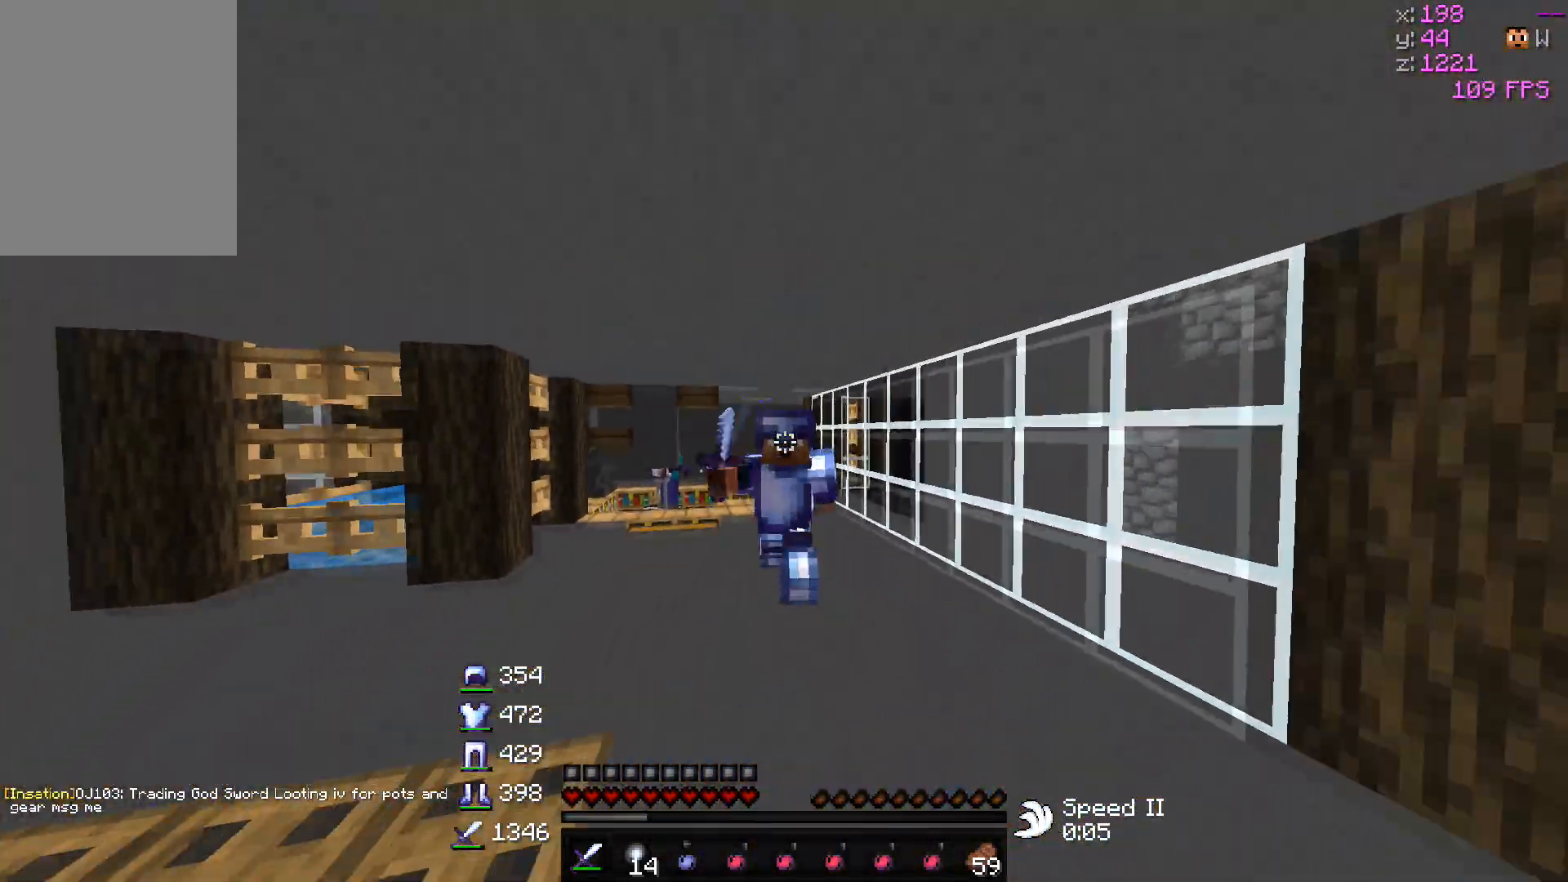
Gameplay with keyboard and mouse; each line is a JSON object with the keys and mouse buttons held at the frame after it. "events" lists presses ("down") and releases ("up") of "a", "d", "s", "w", "mouse_left" and "mouse_right" between this image and that frame as [ms after this image, input, new state], when the widget could be followed in between. "mouse_left", "mouse_right" = the "left", "right" buttons of the "mouse" list. No other keys are recorded. Fast repeated clicks can show as one long hold. Mouse movement is not recorded.
{"keys": ["w"], "mouse": [], "events": [[150, "mouse_left", "up"]]}
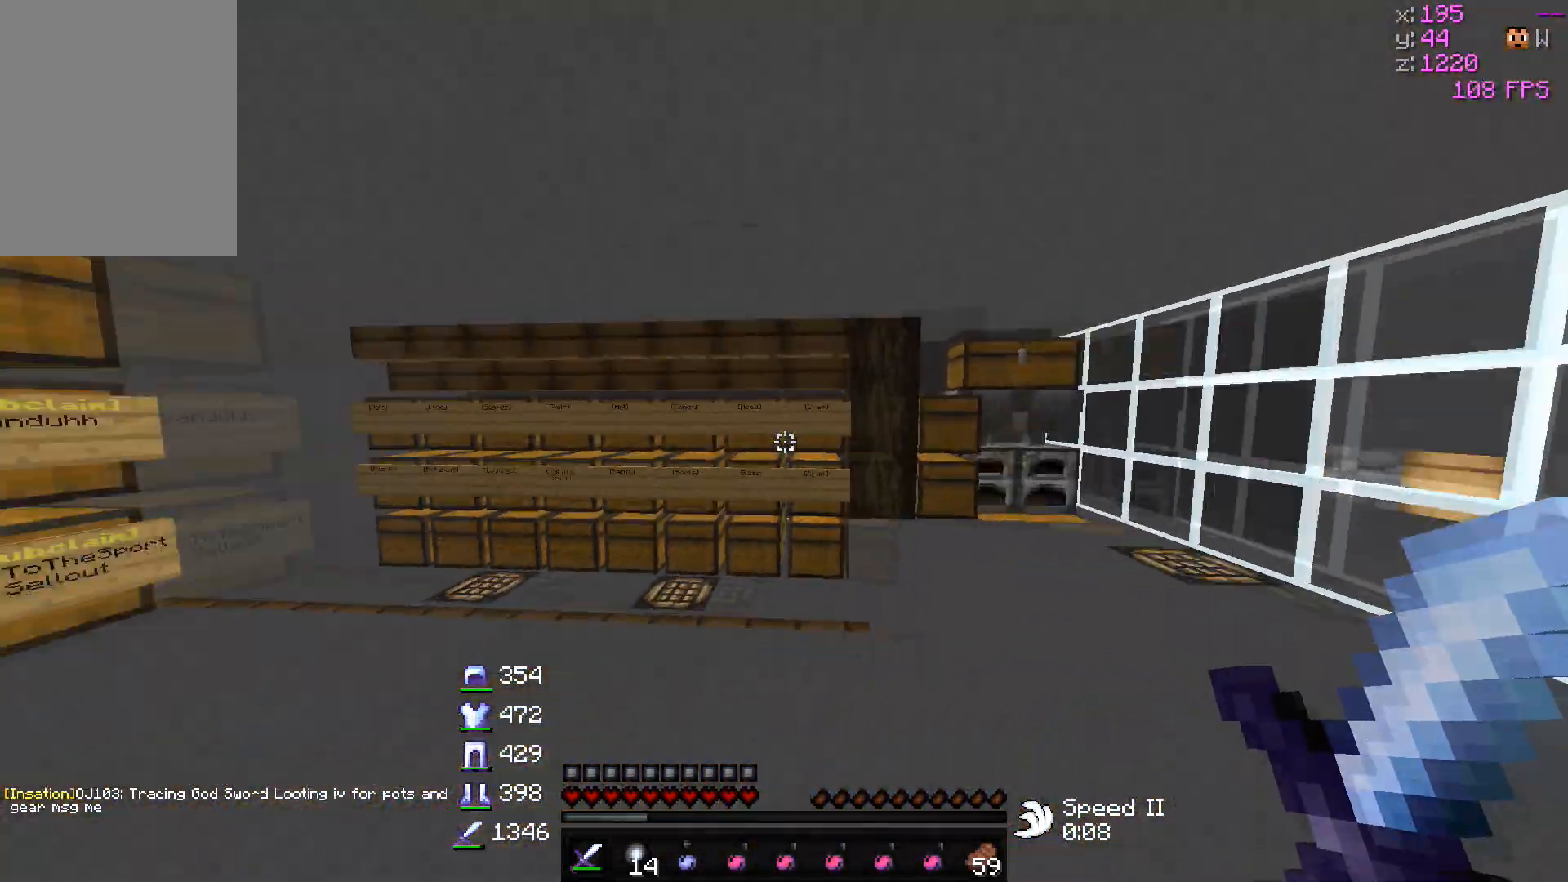
{"keys": ["w"], "mouse": [], "events": []}
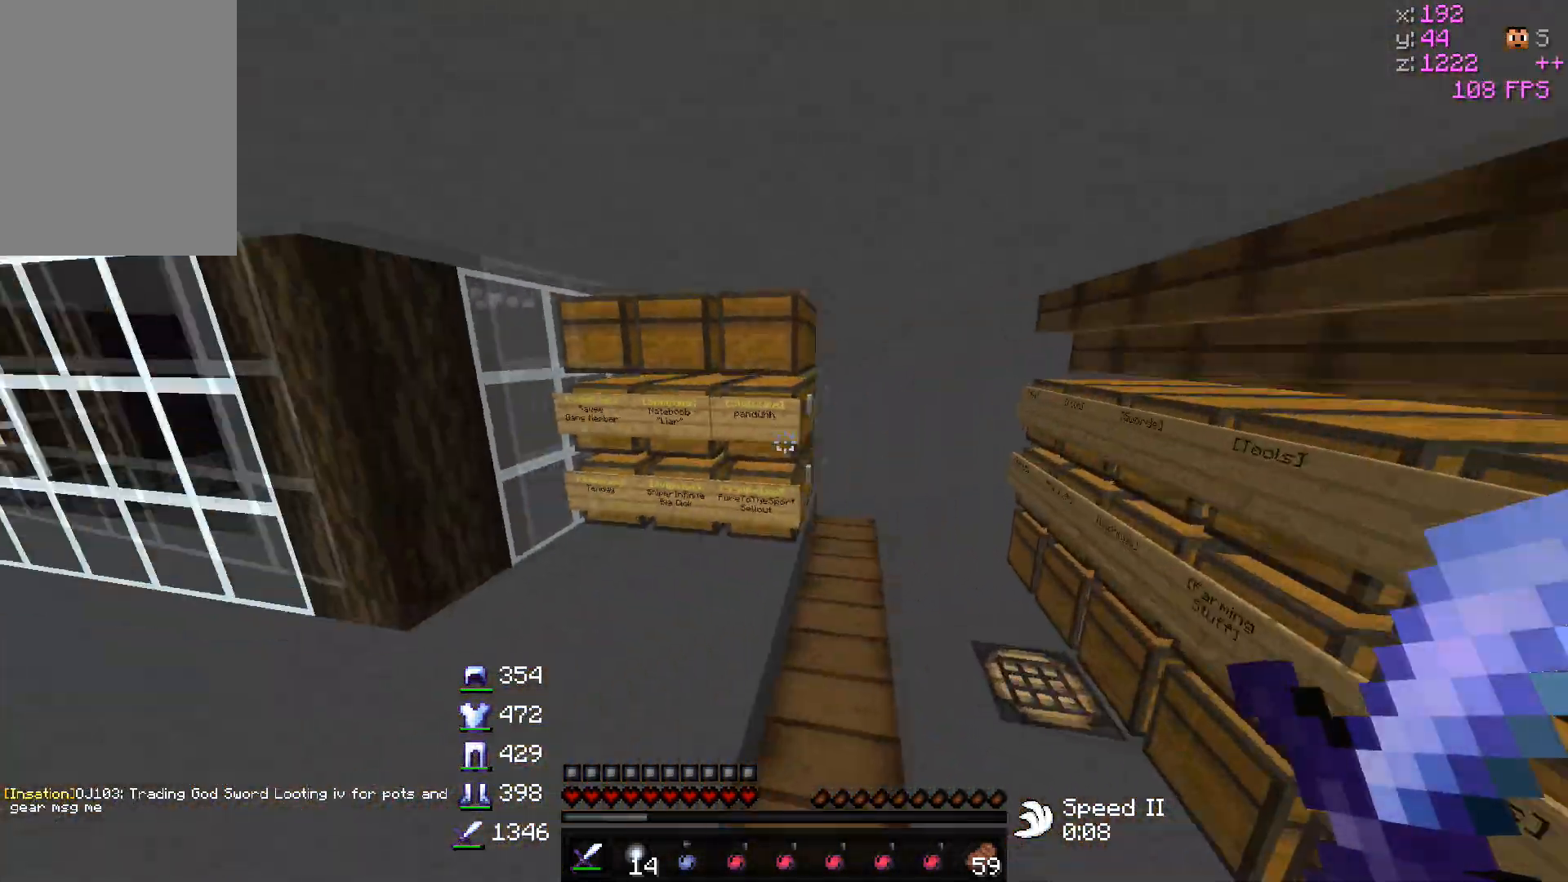
{"keys": ["d"], "mouse": [], "events": [[283, "d", "down"], [450, "w", "up"]]}
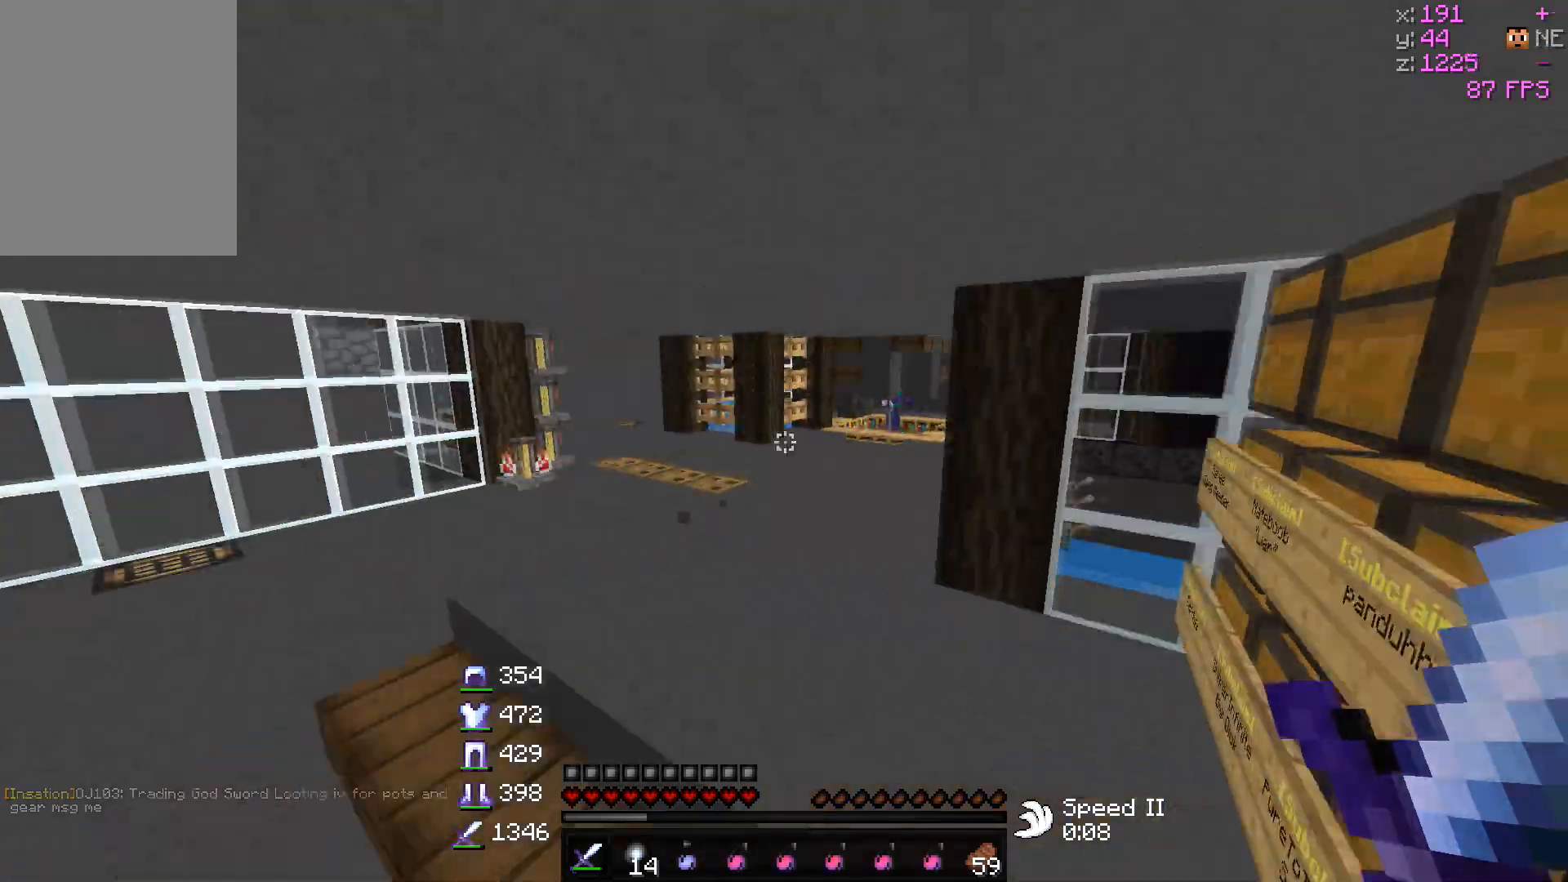
{"keys": ["w"], "mouse": [], "events": [[100, "a", "down"], [100, "d", "up"], [383, "w", "down"], [500, "a", "up"]]}
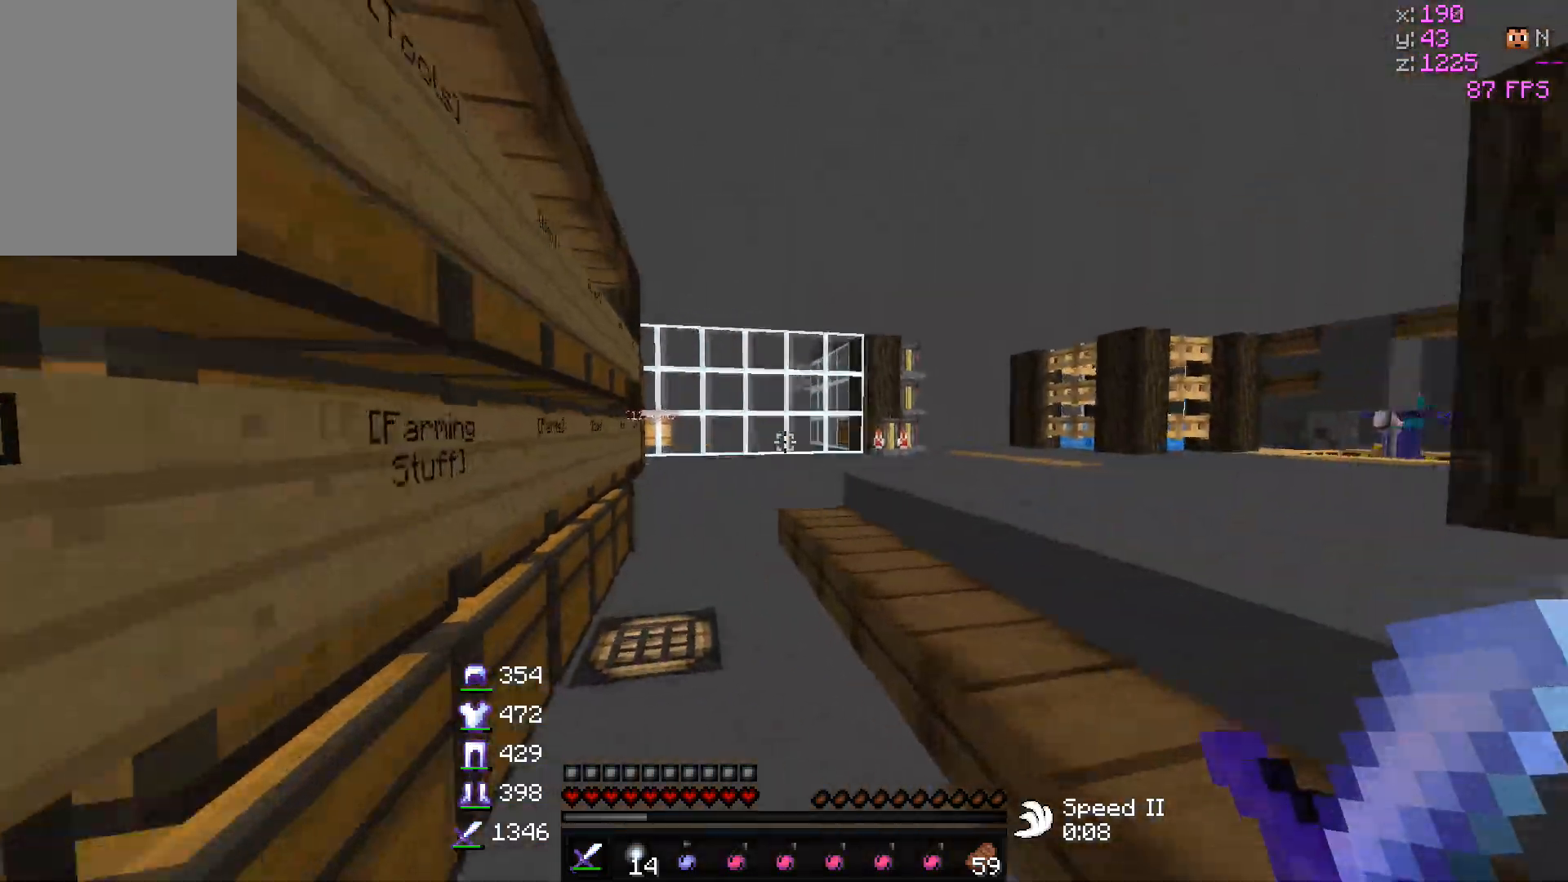
{"keys": ["w"], "mouse": ["left"], "events": [[217, "mouse_left", "down"]]}
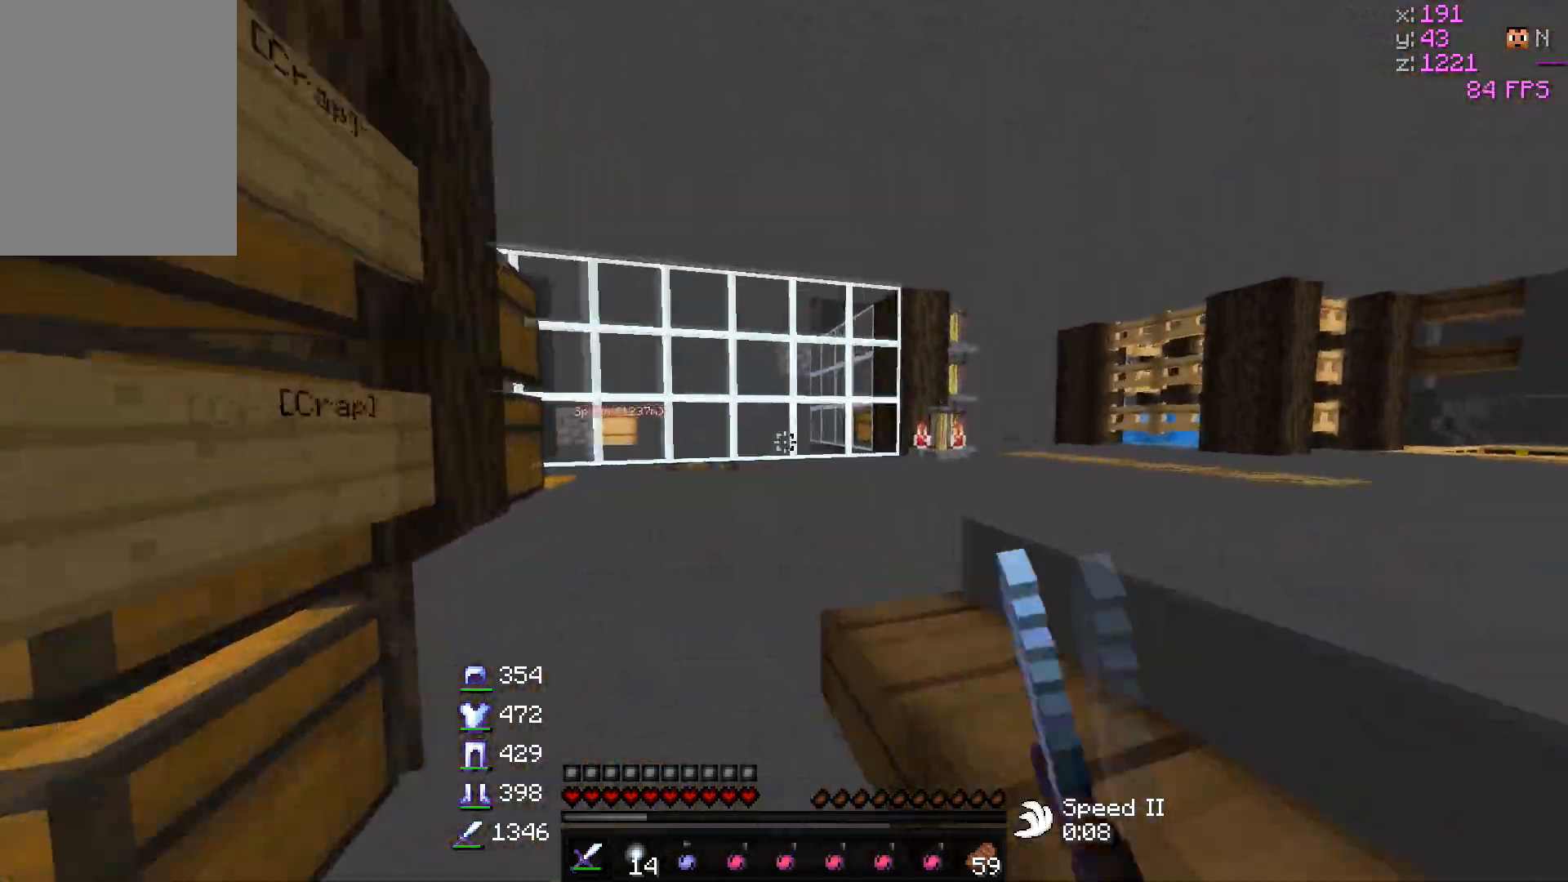
{"keys": ["d", "w"], "mouse": [], "events": [[133, "mouse_left", "up"], [317, "d", "down"]]}
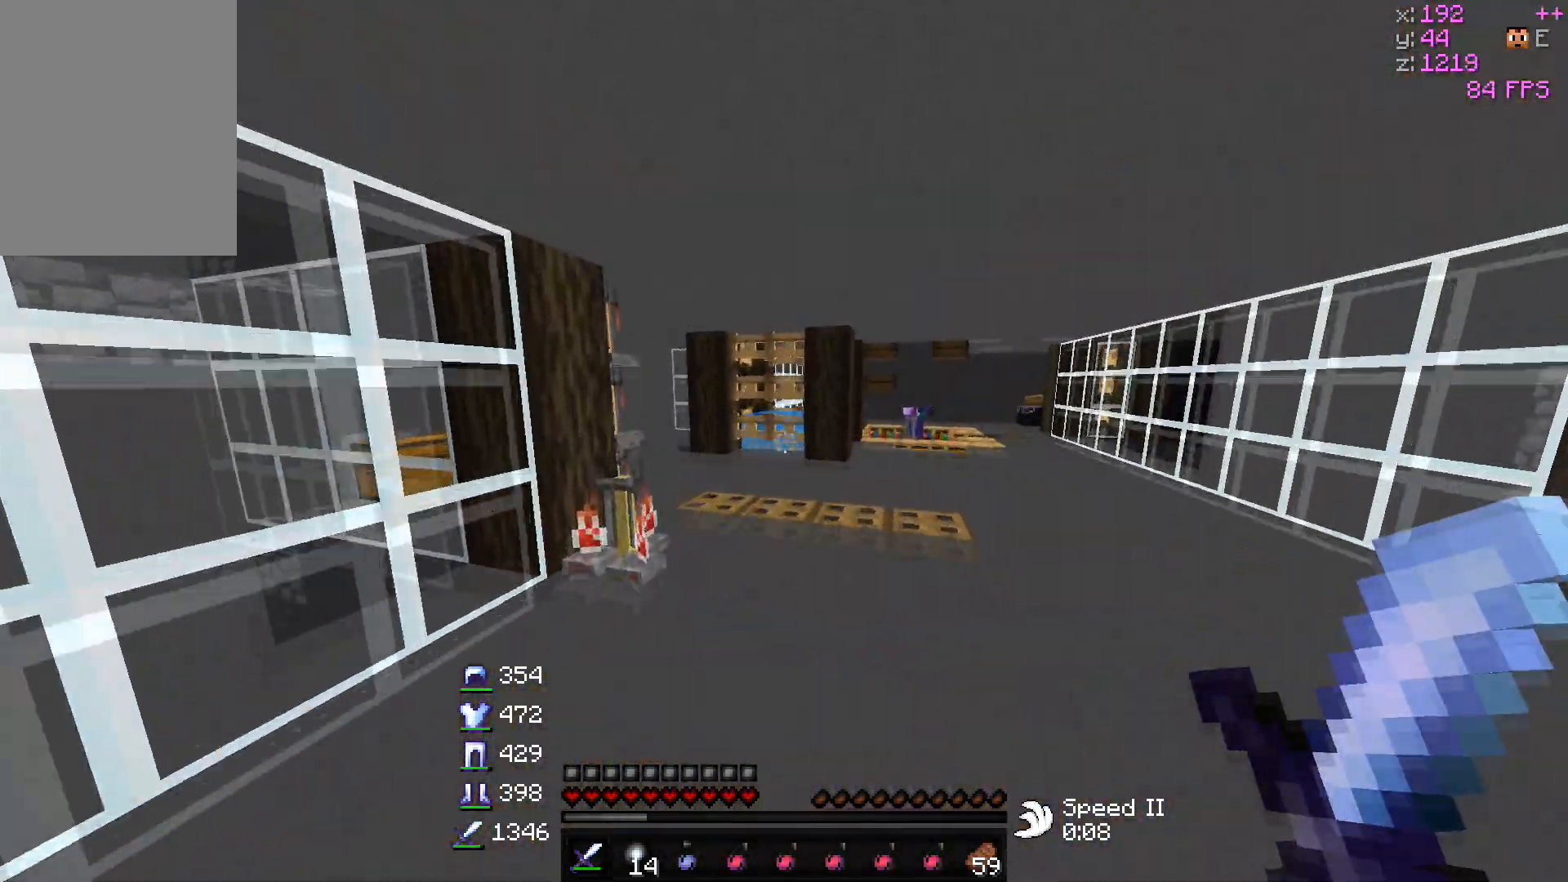
{"keys": ["d", "w"], "mouse": ["left"], "events": [[150, "d", "up"], [200, "mouse_left", "down"], [333, "d", "down"]]}
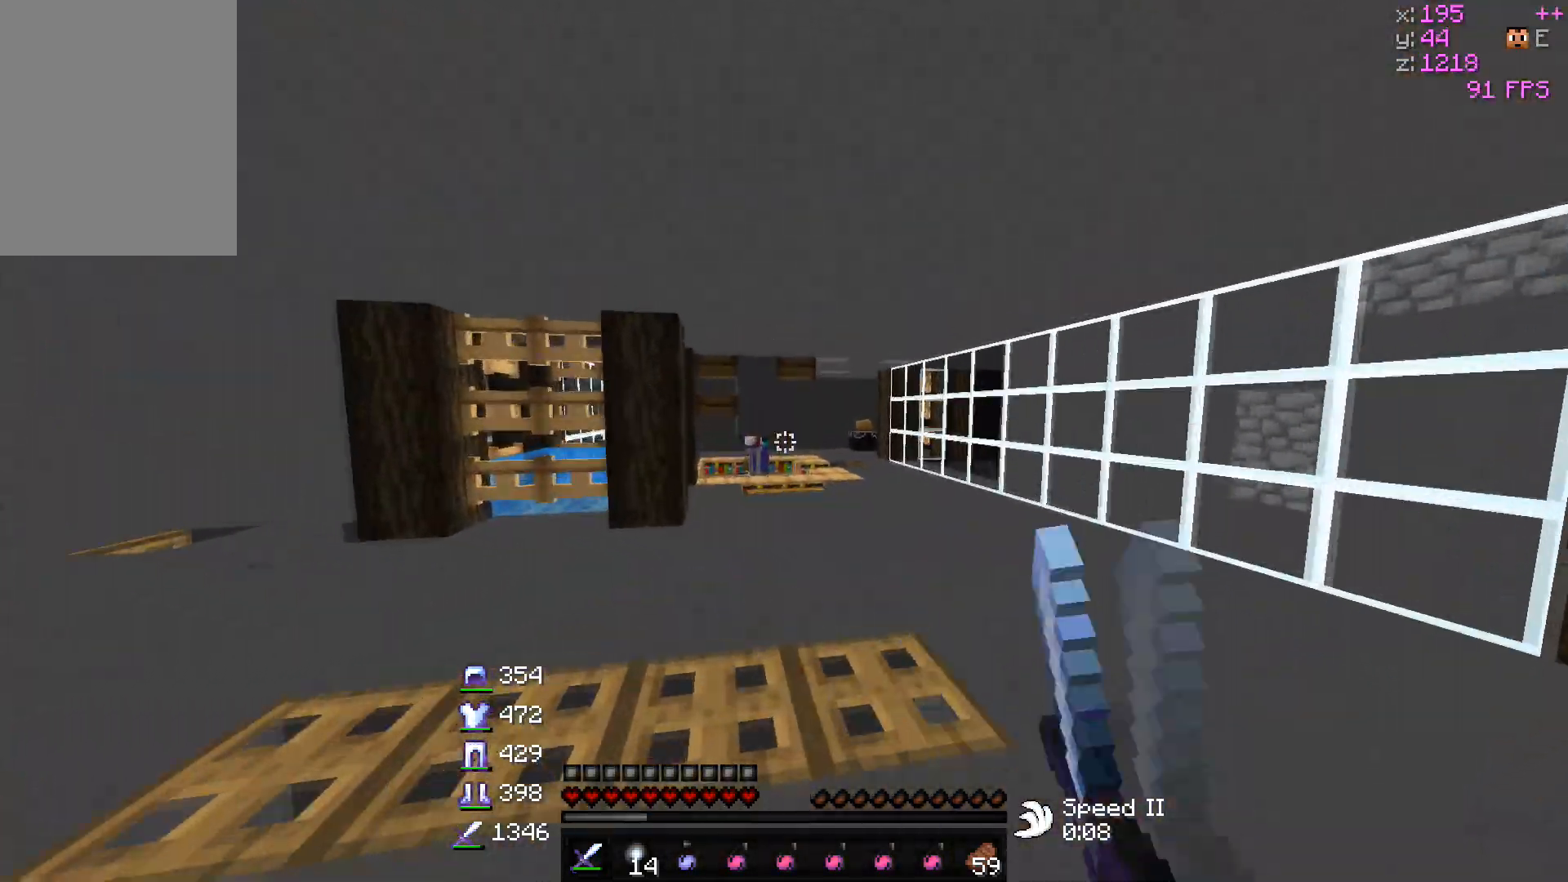
{"keys": ["w"], "mouse": ["left"], "events": [[100, "d", "up"]]}
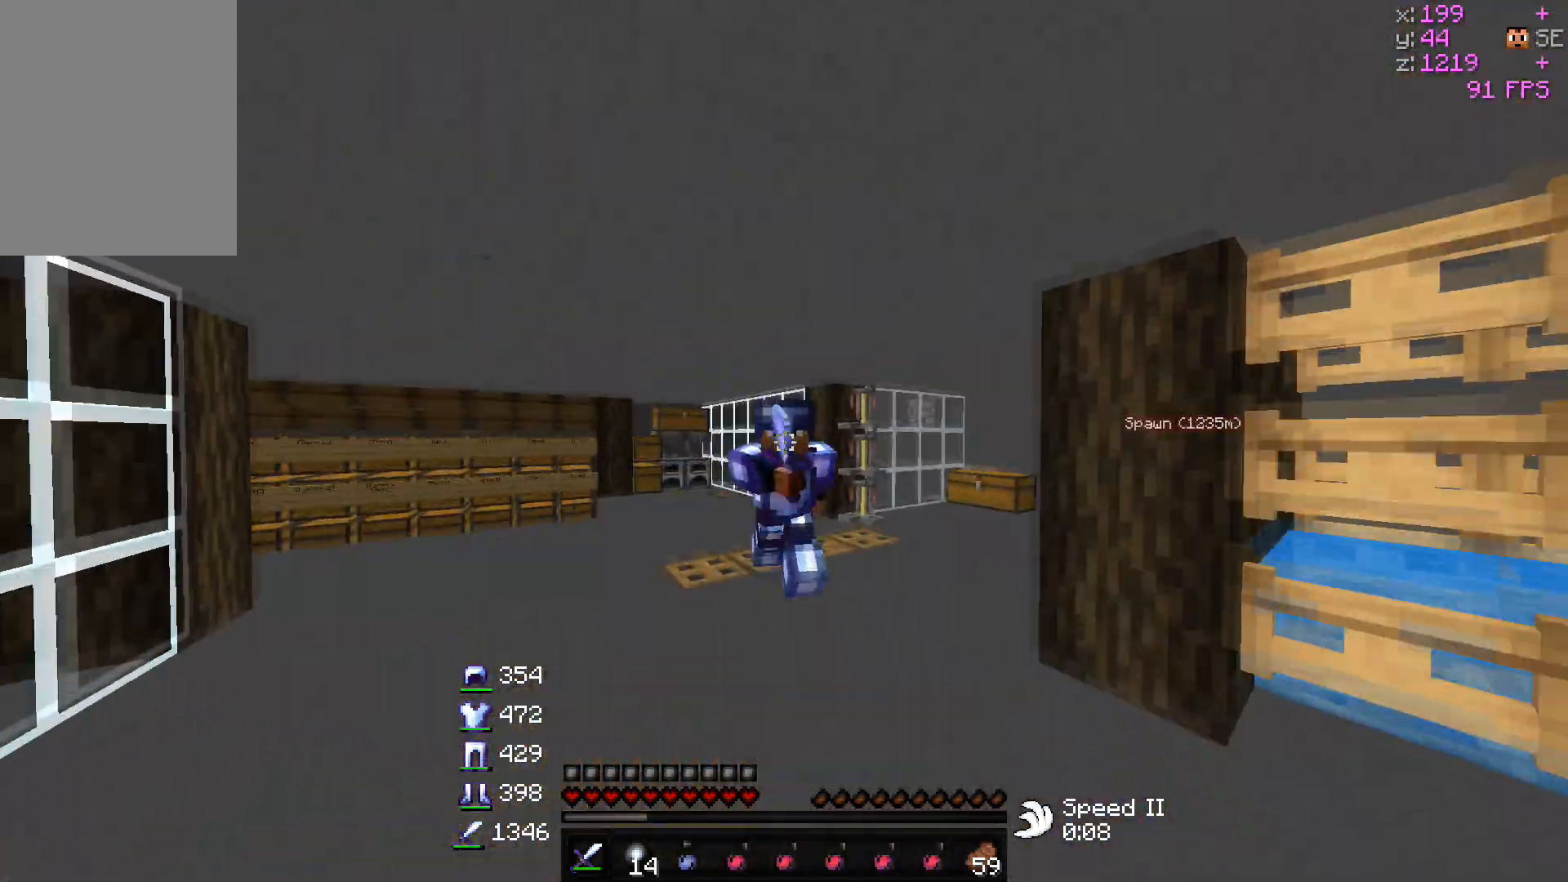
{"keys": [], "mouse": [], "events": [[150, "mouse_left", "up"], [483, "w", "up"]]}
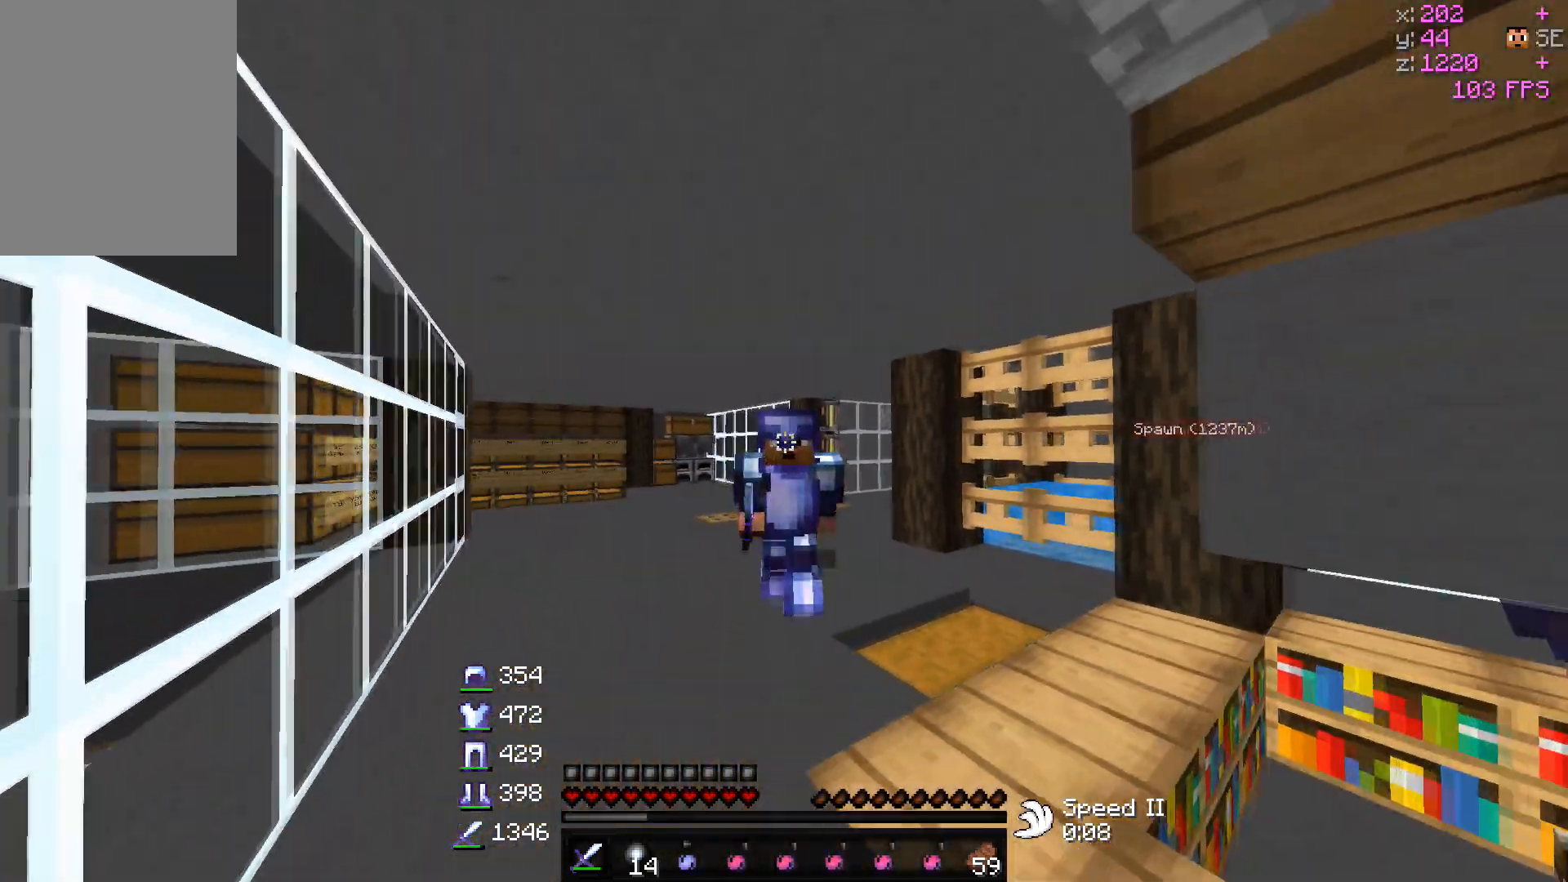
{"keys": [], "mouse": [], "events": []}
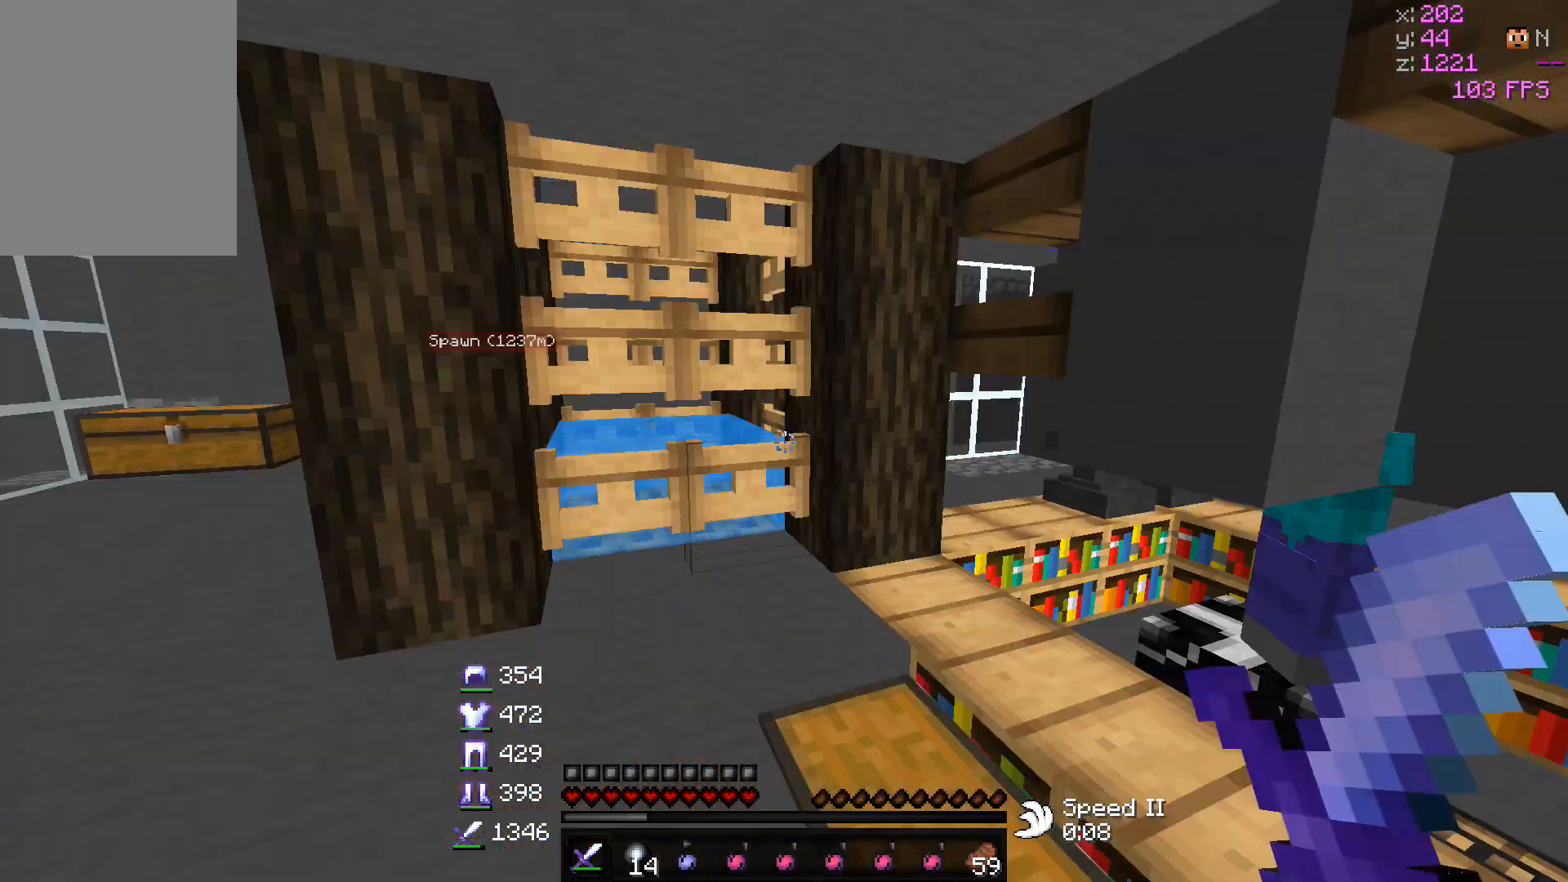
{"keys": ["a", "w"], "mouse": [], "events": [[233, "w", "down"], [367, "a", "down"]]}
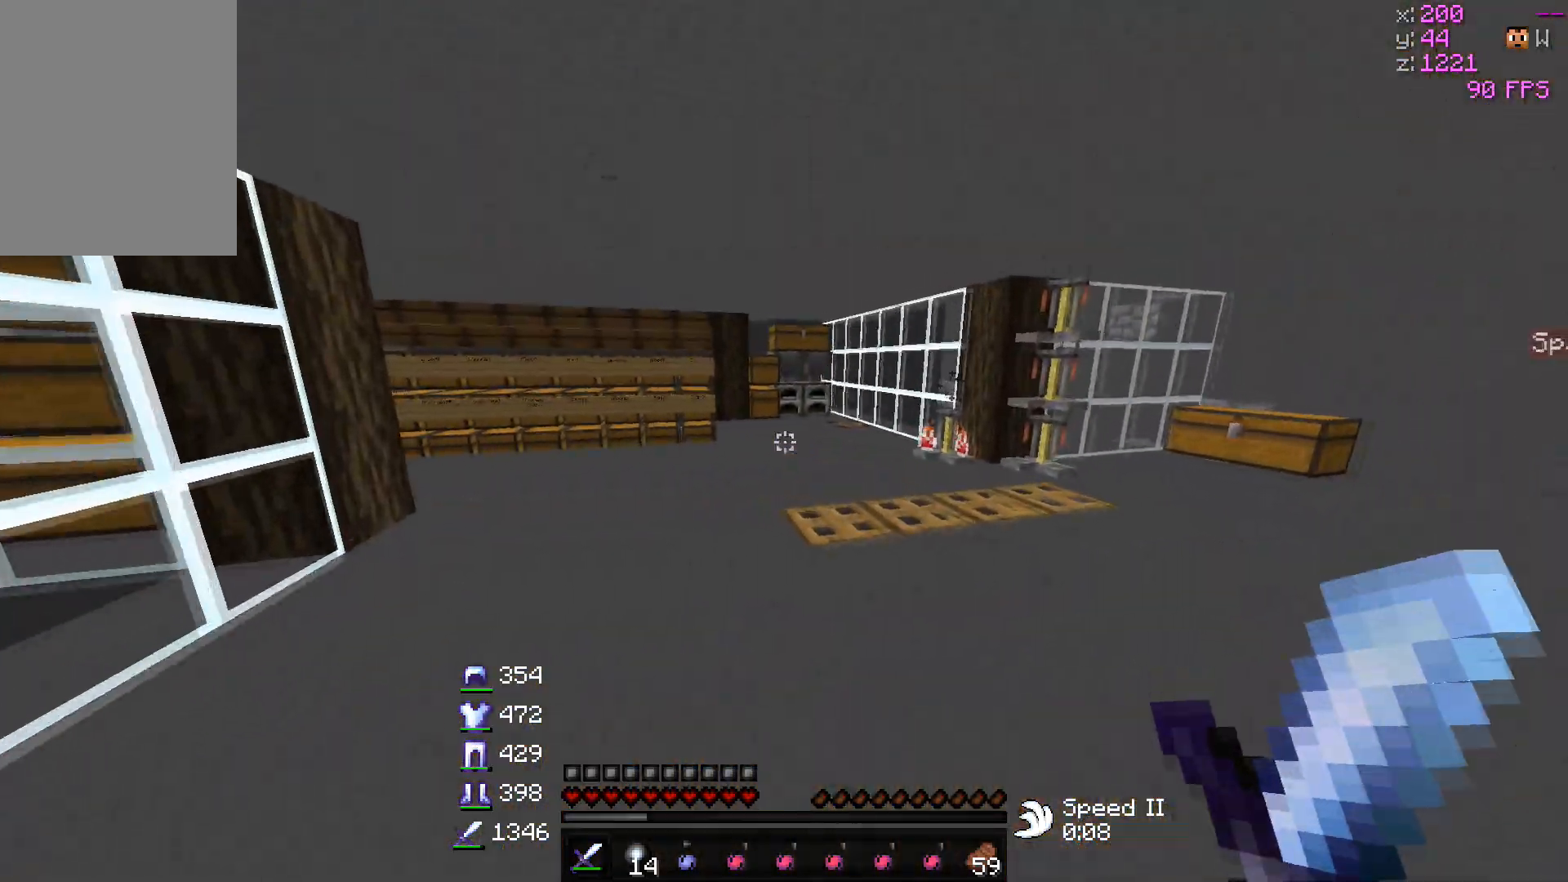
{"keys": ["d", "w"], "mouse": ["left"], "events": [[83, "a", "up"], [167, "mouse_left", "down"], [433, "d", "down"]]}
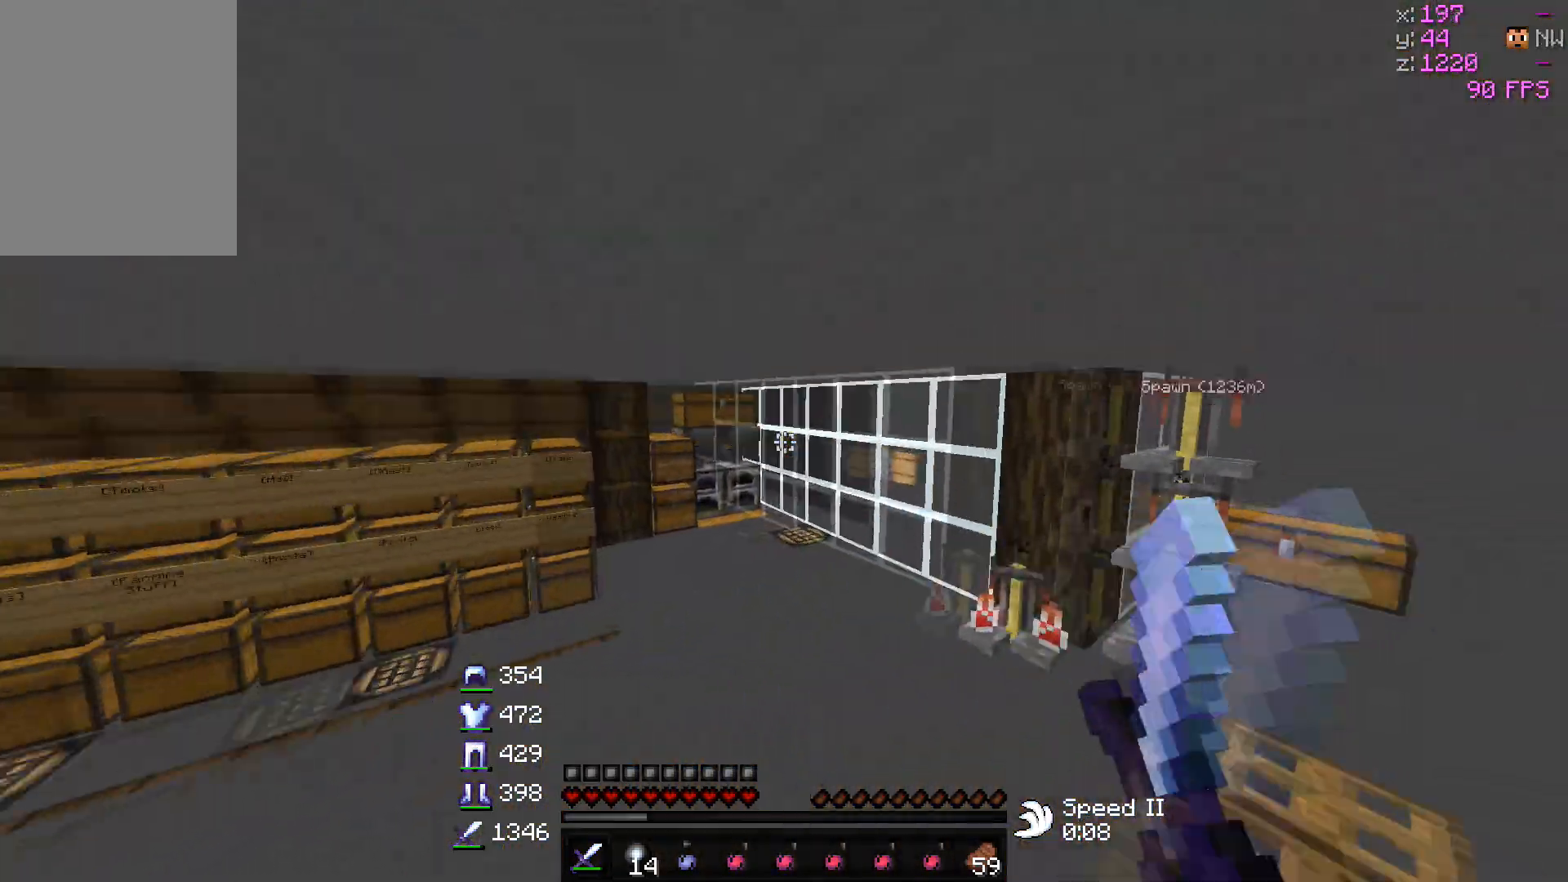
{"keys": ["d", "w"], "mouse": [], "events": [[67, "mouse_left", "up"]]}
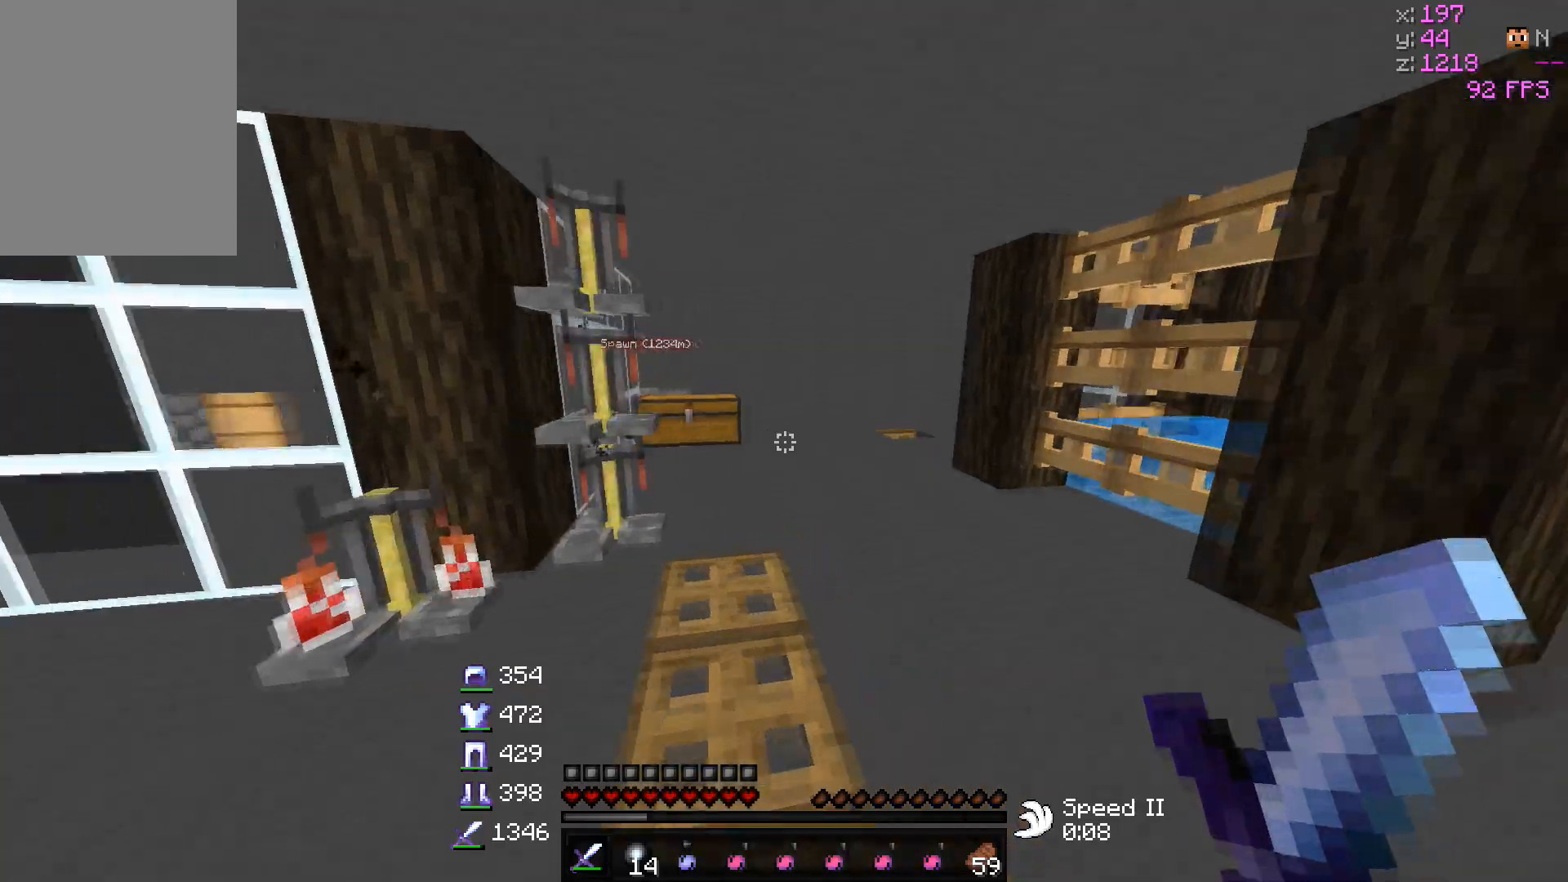
{"keys": ["w"], "mouse": [], "events": [[67, "d", "up"]]}
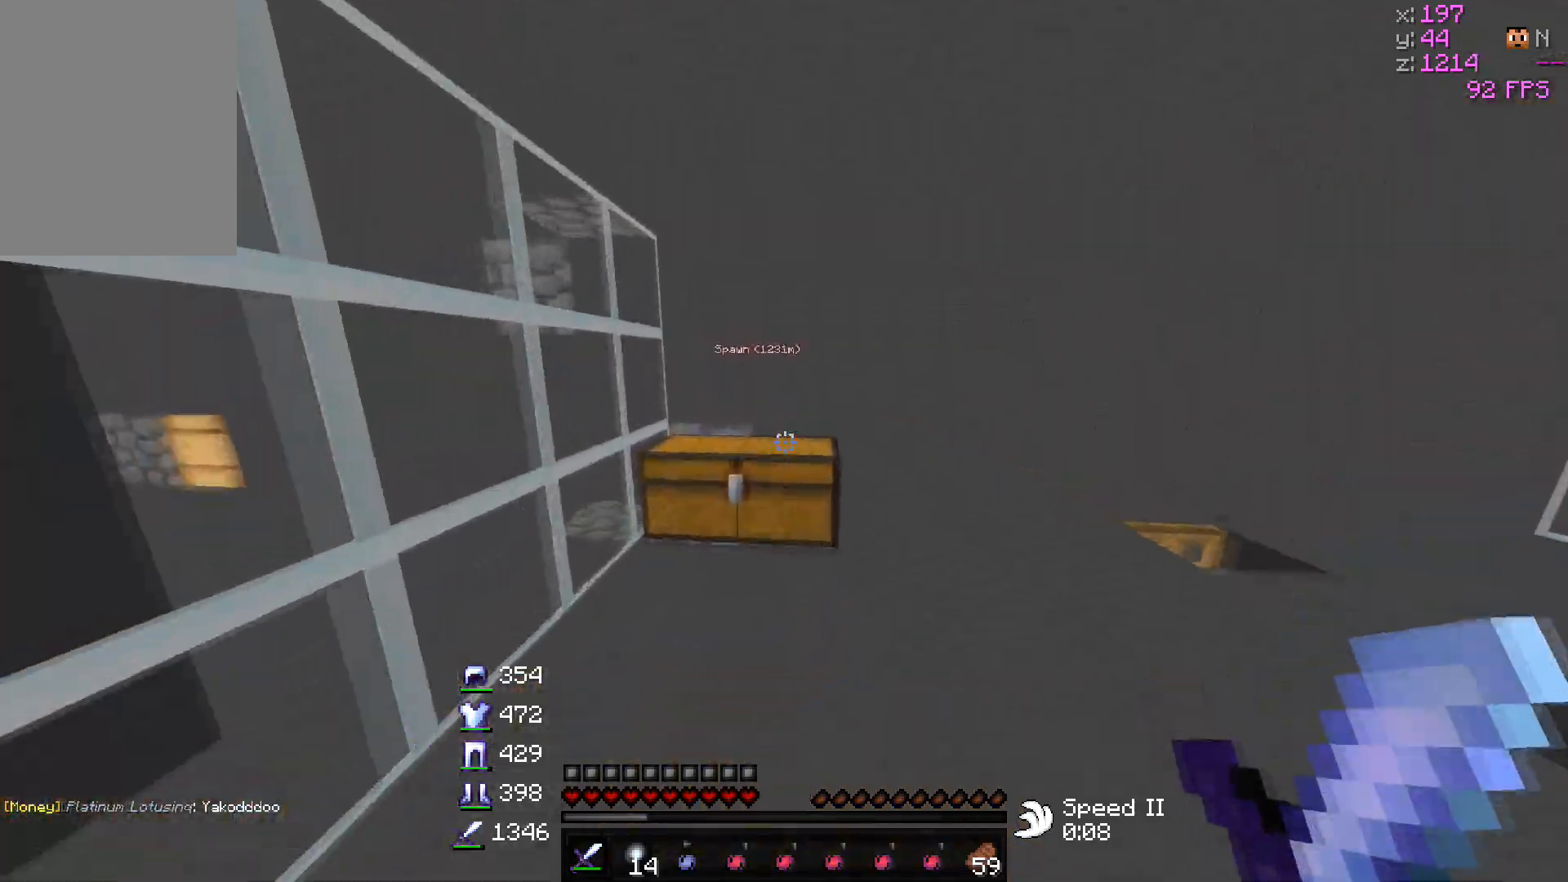
{"keys": [], "mouse": [], "events": [[400, "w", "up"]]}
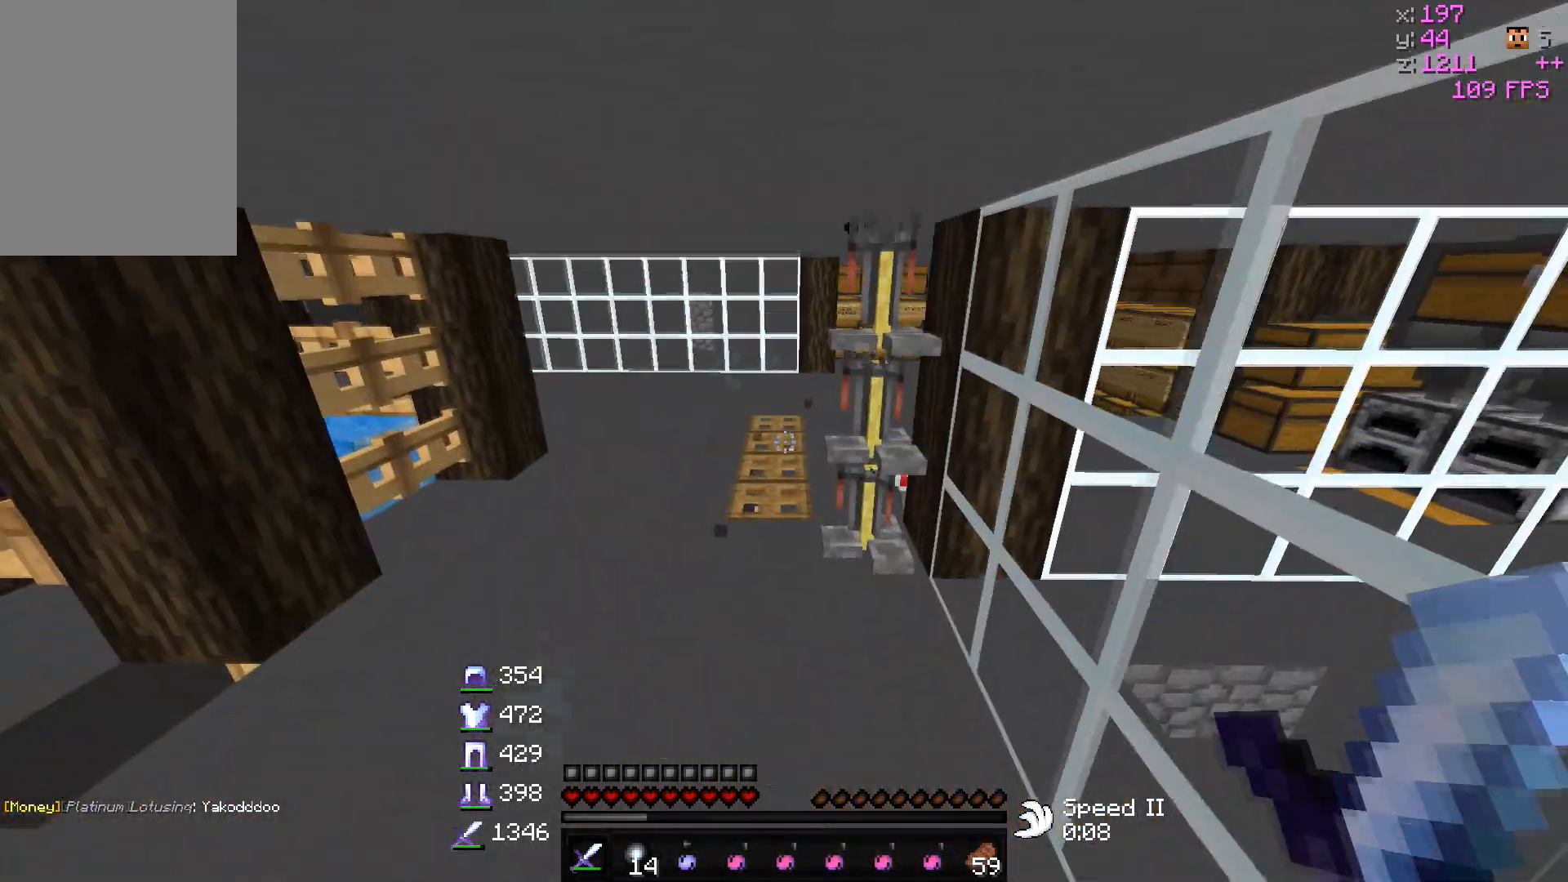
{"keys": ["w"], "mouse": ["left"], "events": [[233, "w", "down"], [350, "mouse_left", "down"]]}
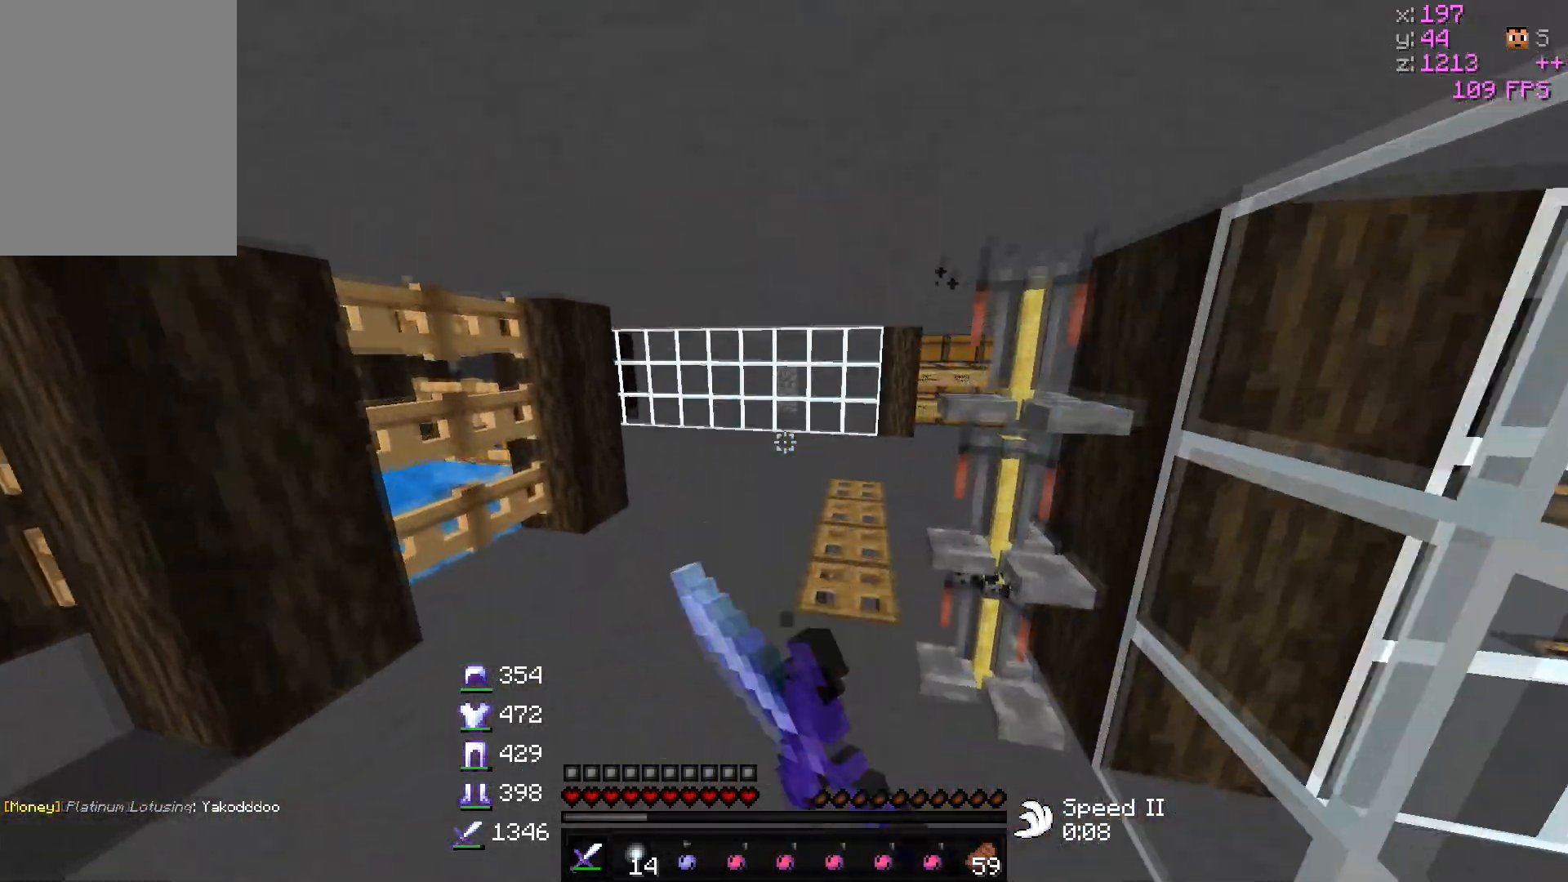
{"keys": ["w"], "mouse": ["left"], "events": [[100, "a", "down"], [350, "a", "up"]]}
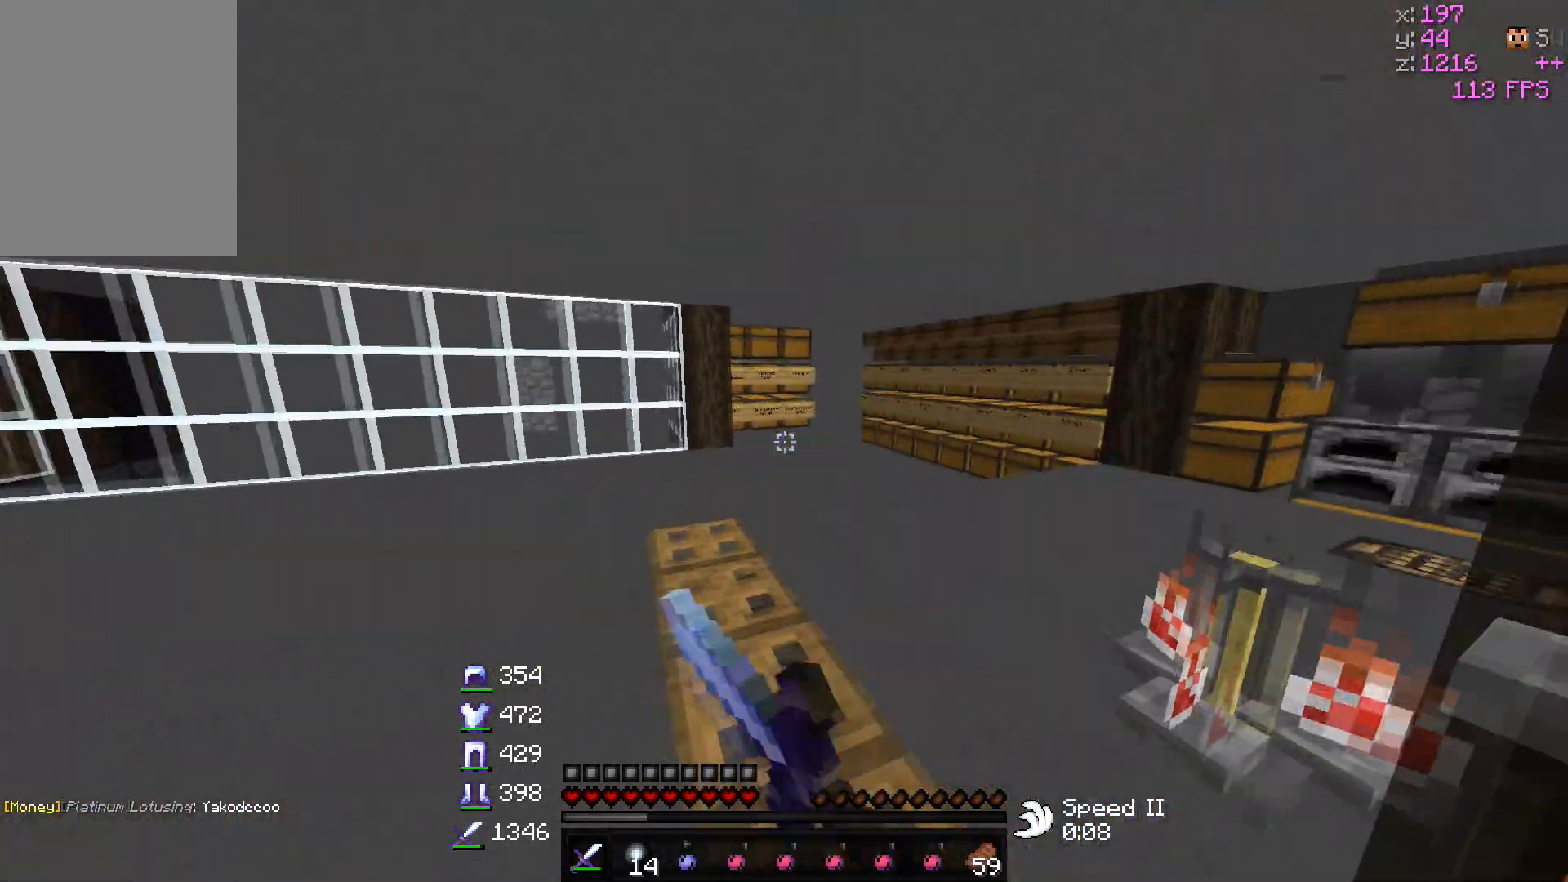
{"keys": ["d", "w"], "mouse": [], "events": [[33, "d", "down"], [417, "mouse_left", "up"]]}
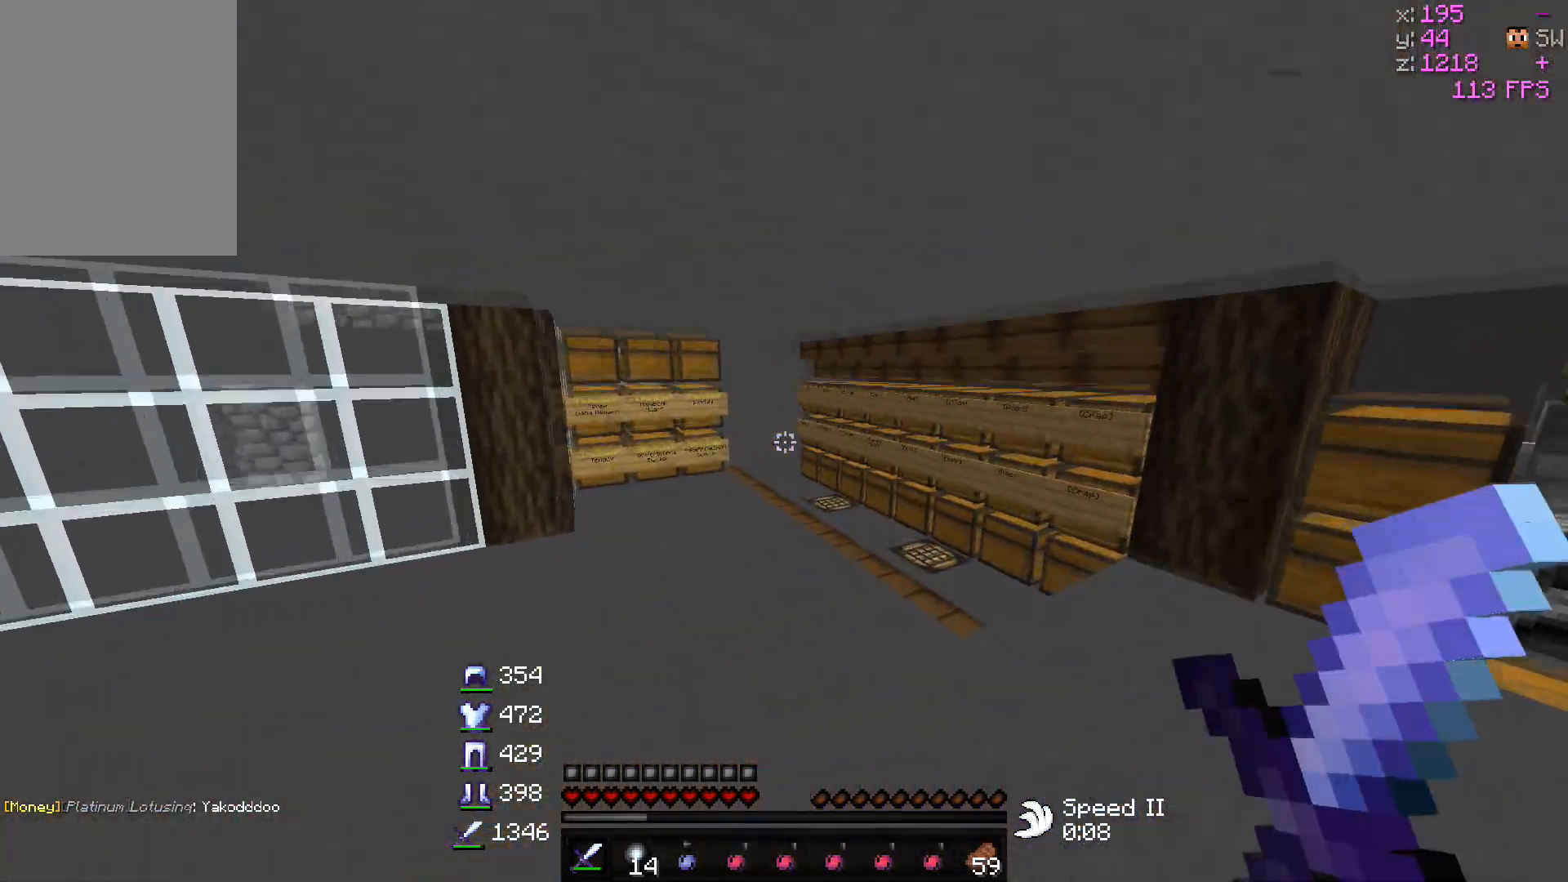
{"keys": ["w"], "mouse": [], "events": [[350, "d", "up"]]}
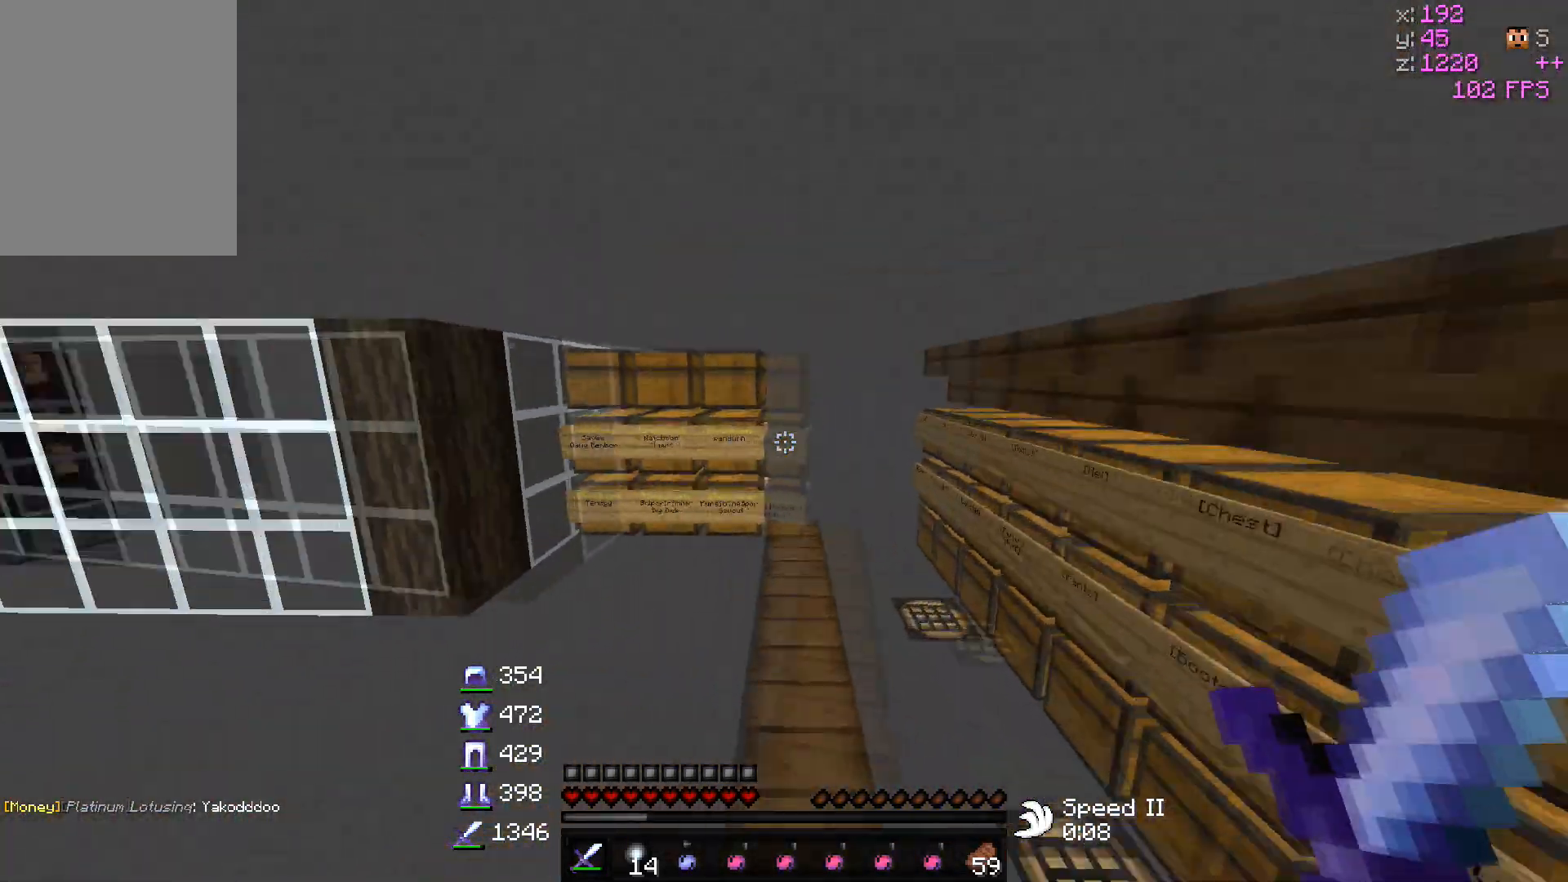
{"keys": [], "mouse": [], "events": [[83, "d", "down"], [400, "w", "up"], [467, "d", "up"]]}
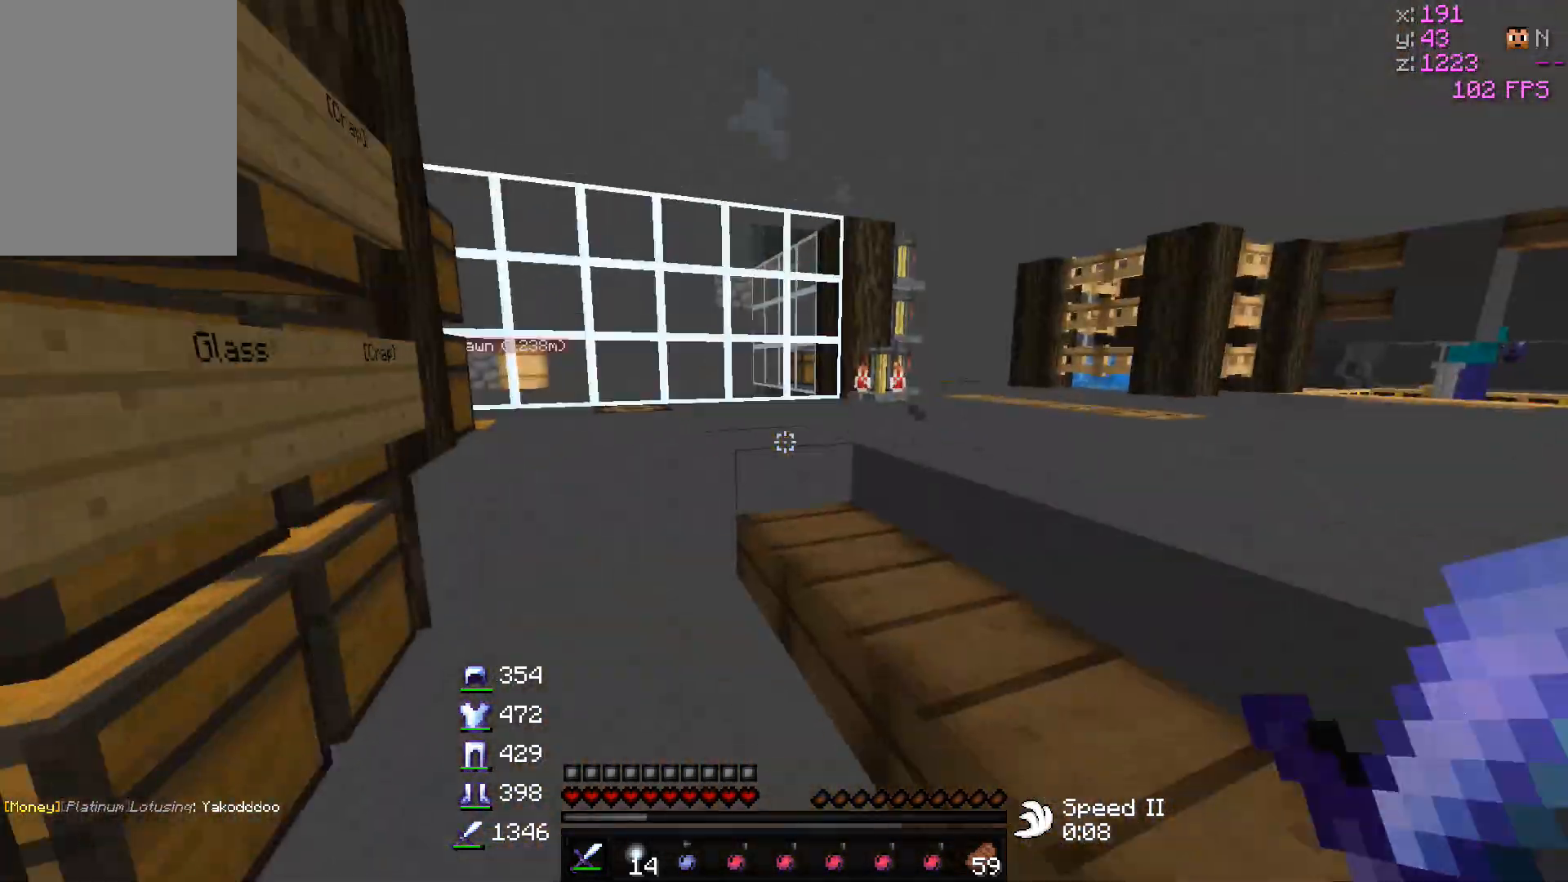
{"keys": ["w"], "mouse": [], "events": [[83, "a", "down"], [233, "w", "down"], [350, "a", "up"]]}
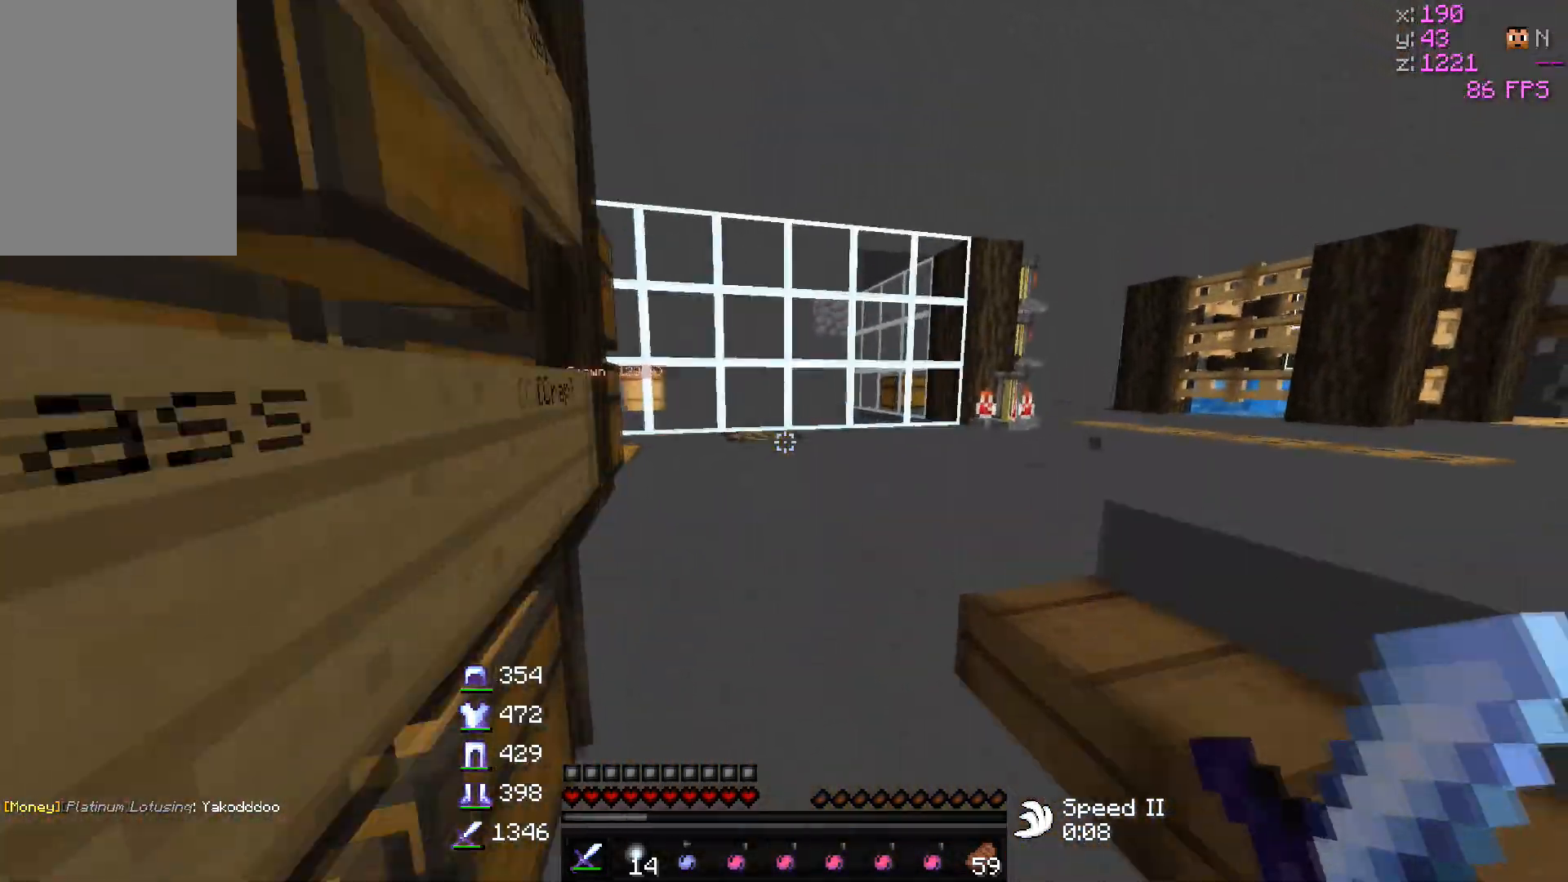
{"keys": ["d", "w"], "mouse": [], "events": [[200, "d", "down"]]}
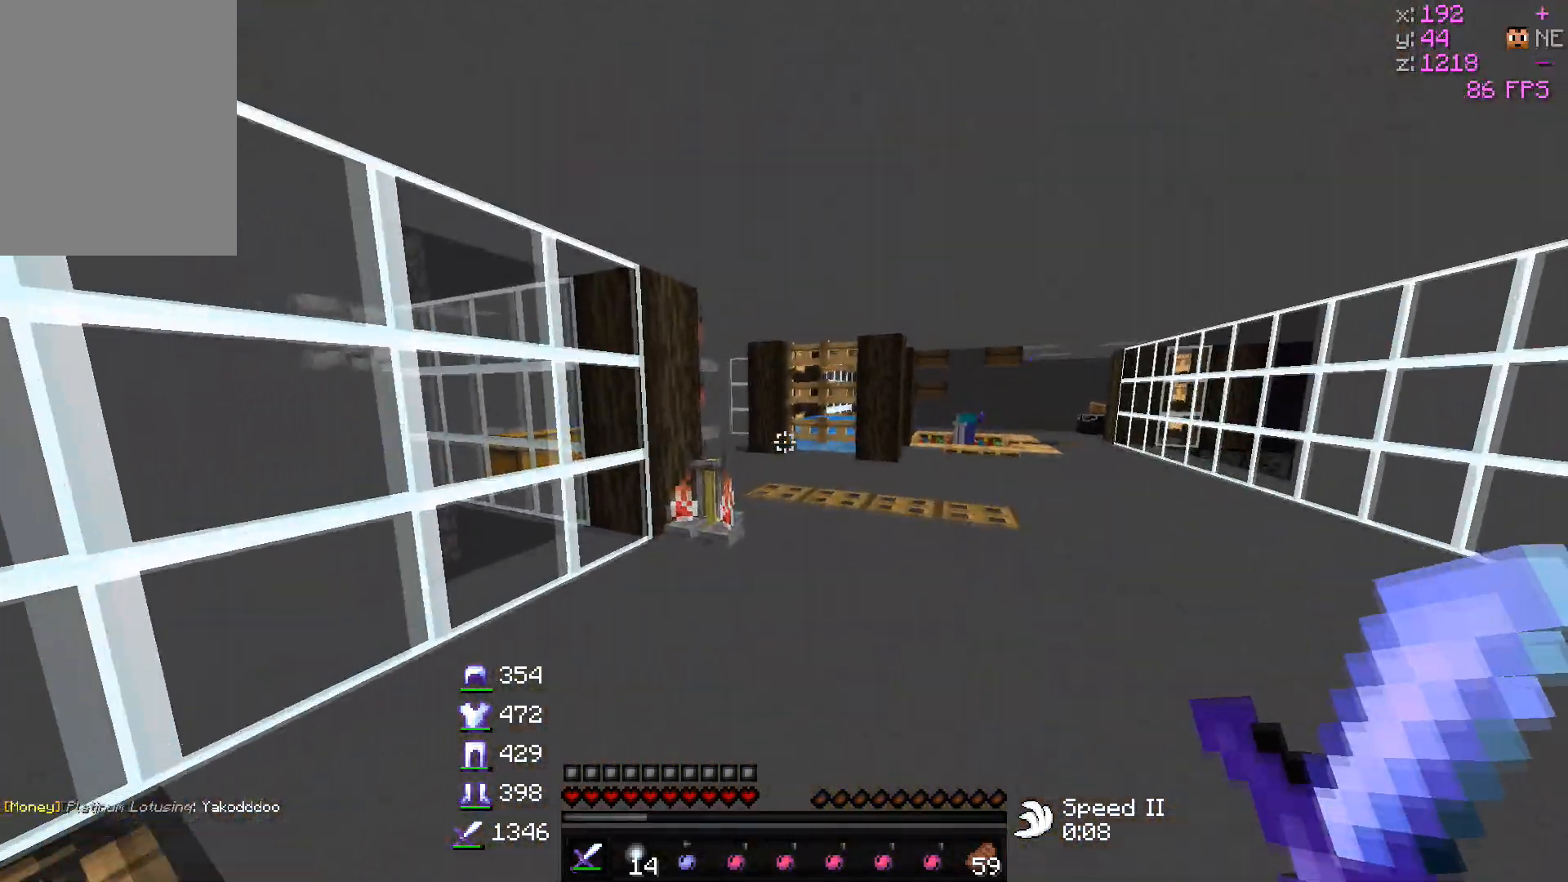
{"keys": ["d", "w"], "mouse": ["left"], "events": [[100, "mouse_left", "down"], [150, "d", "up"], [217, "mouse_left", "up"], [300, "mouse_left", "down"], [500, "d", "down"]]}
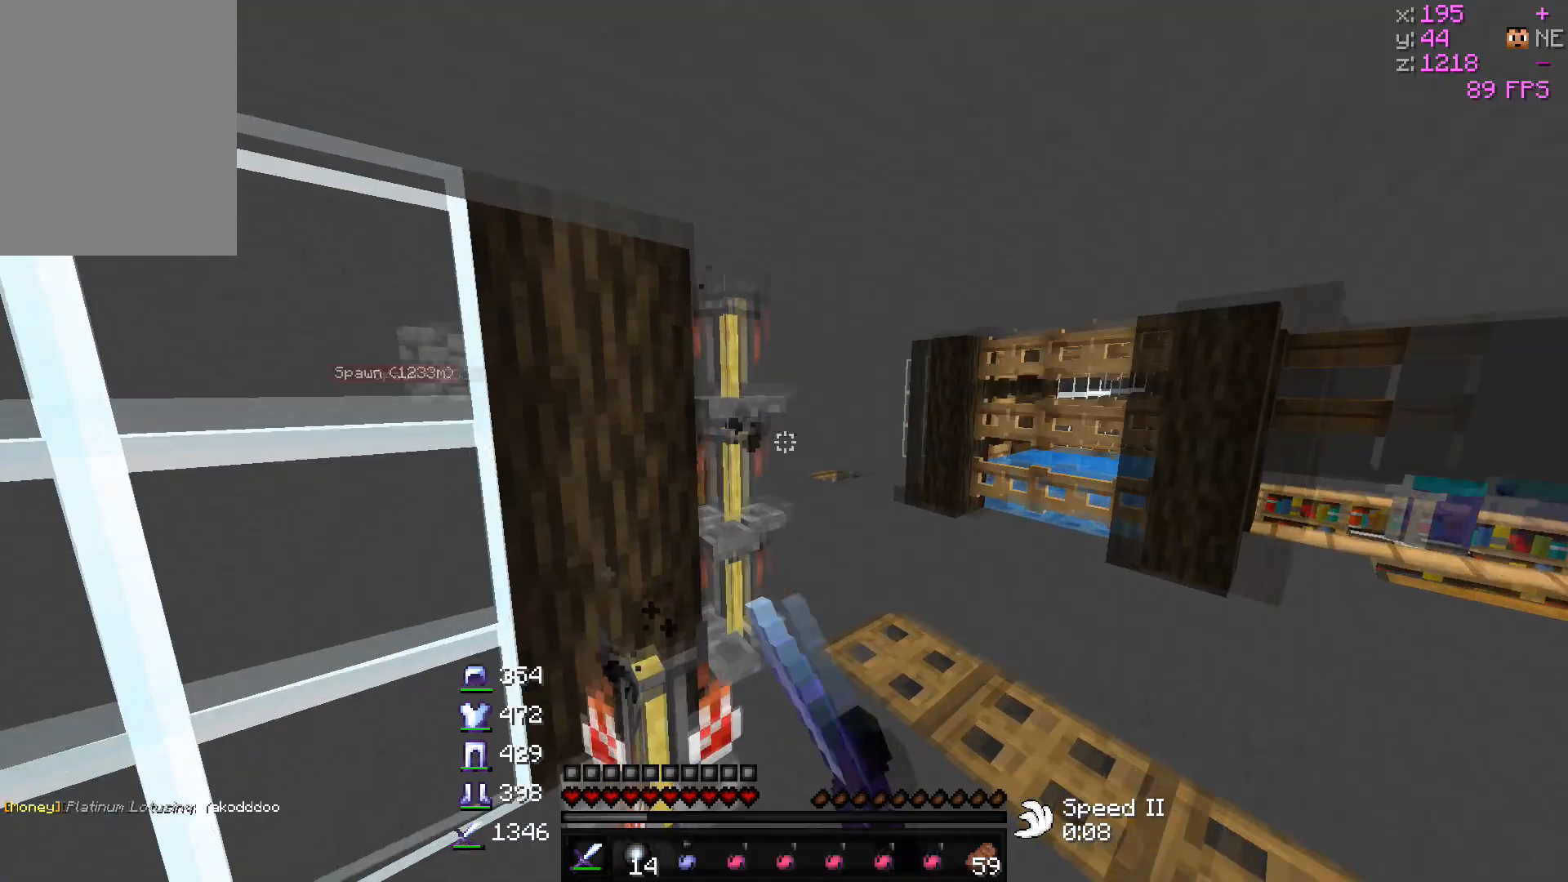
{"keys": ["w"], "mouse": ["left"], "events": [[333, "mouse_left", "up"], [417, "mouse_left", "down"], [483, "d", "up"]]}
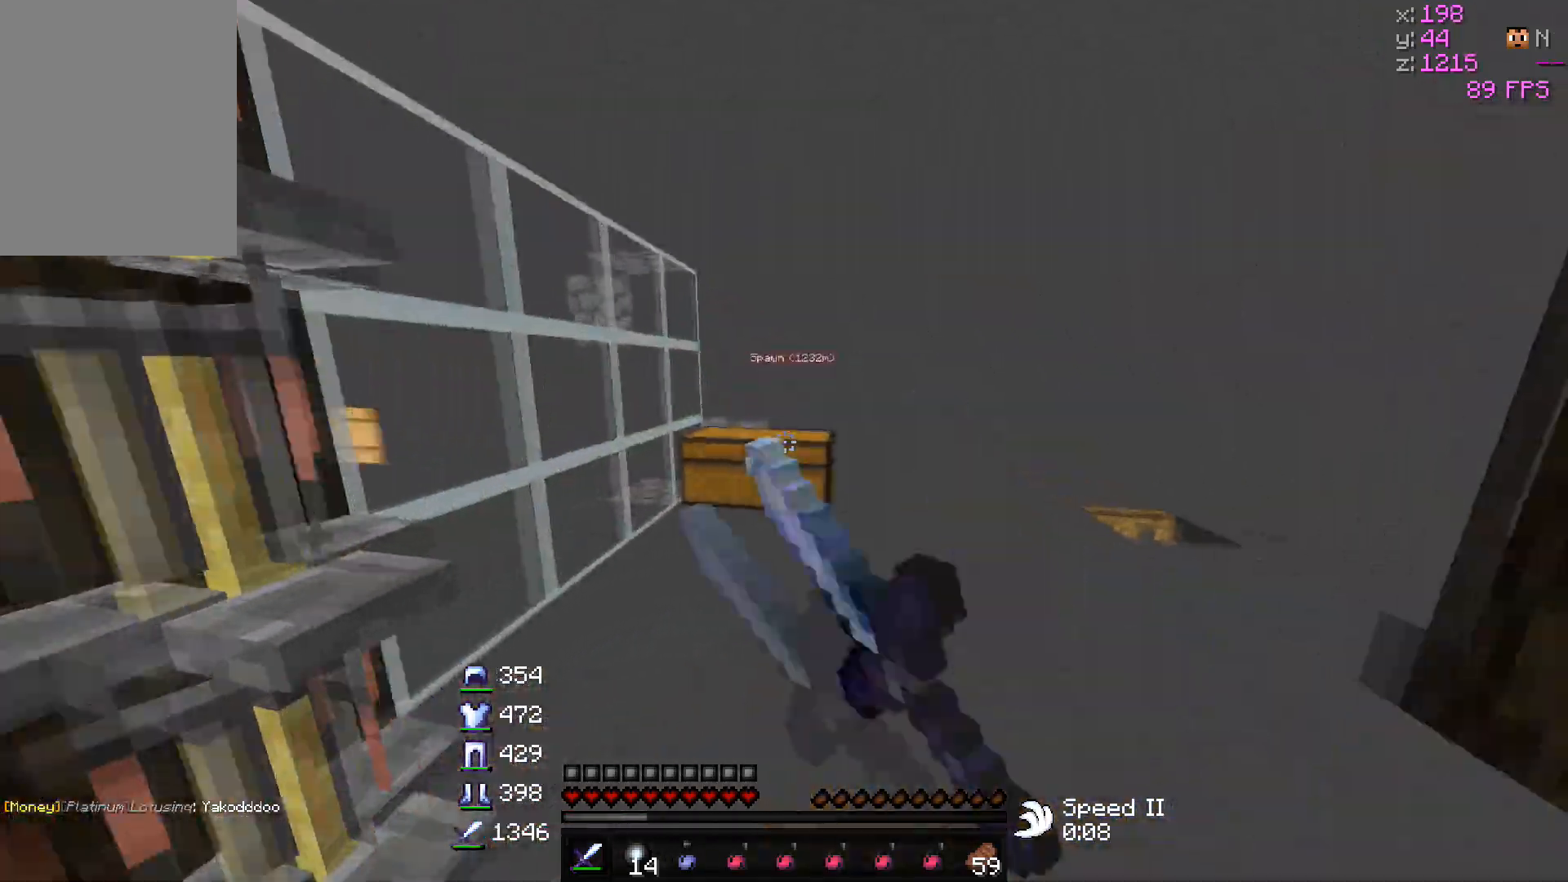
{"keys": ["a", "w"], "mouse": [], "events": [[100, "mouse_left", "up"], [383, "a", "down"]]}
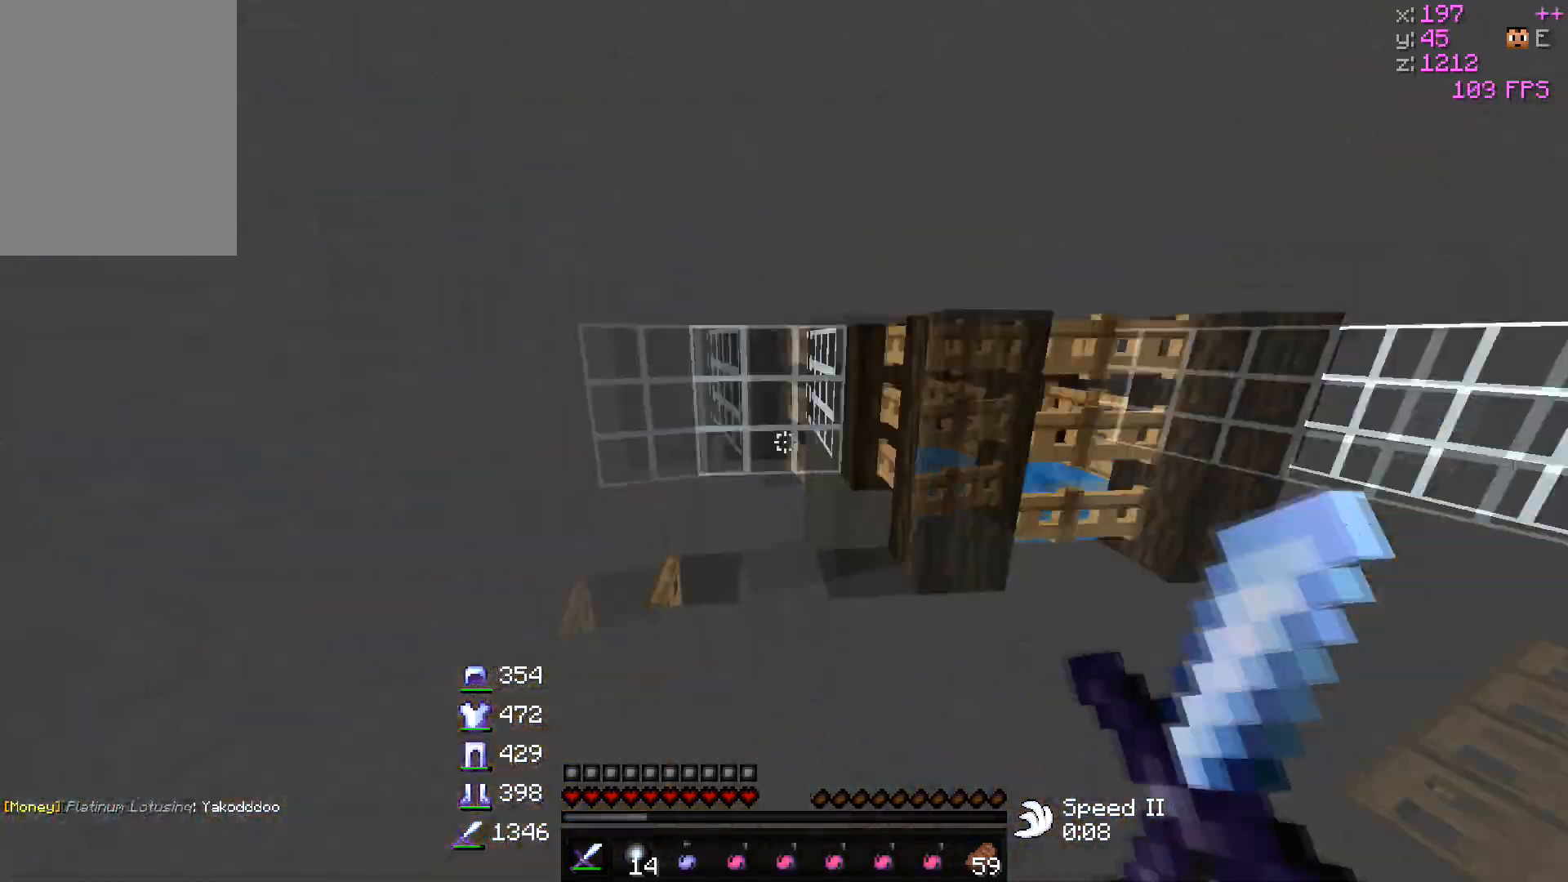
{"keys": ["a", "w"], "mouse": [], "events": [[83, "w", "up"], [150, "a", "up"], [383, "w", "down"], [433, "a", "down"]]}
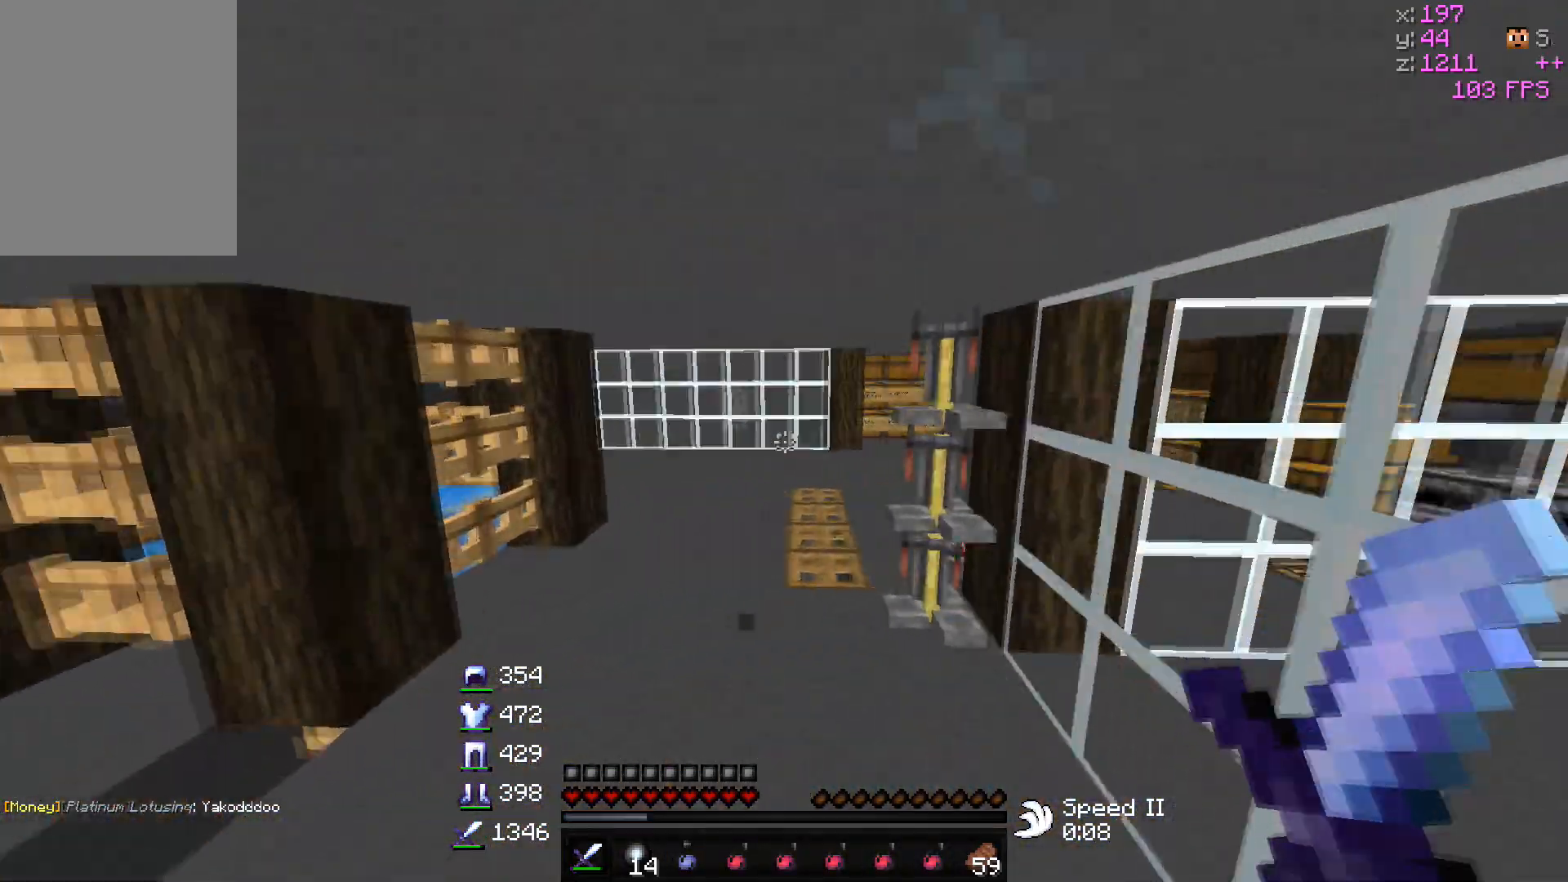
{"keys": ["w"], "mouse": ["left"], "events": [[117, "mouse_left", "down"], [133, "a", "up"]]}
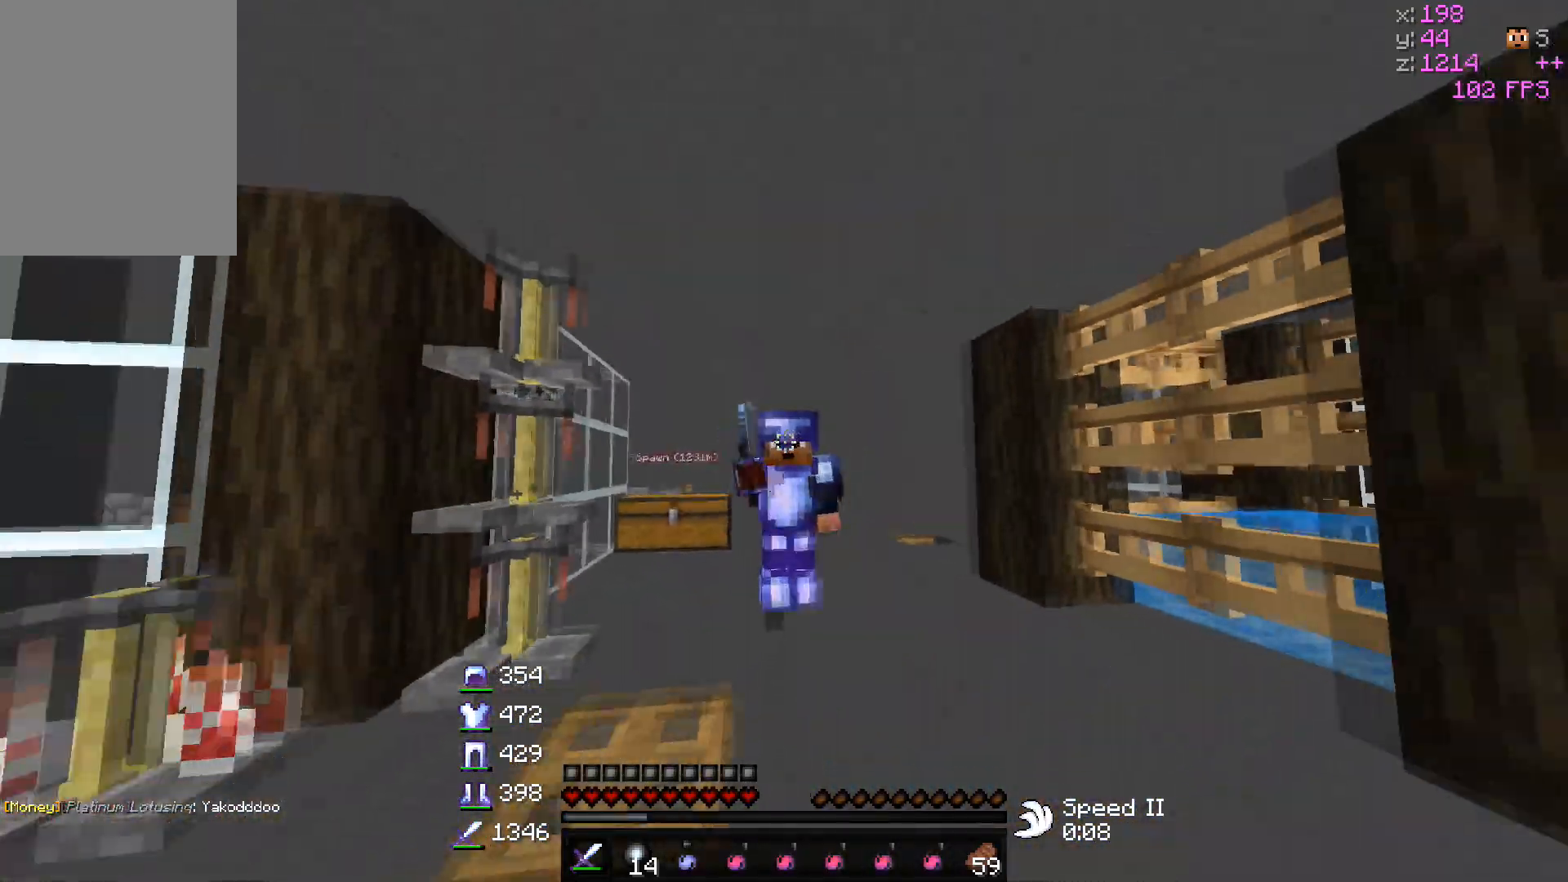
{"keys": ["w"], "mouse": ["left"], "events": []}
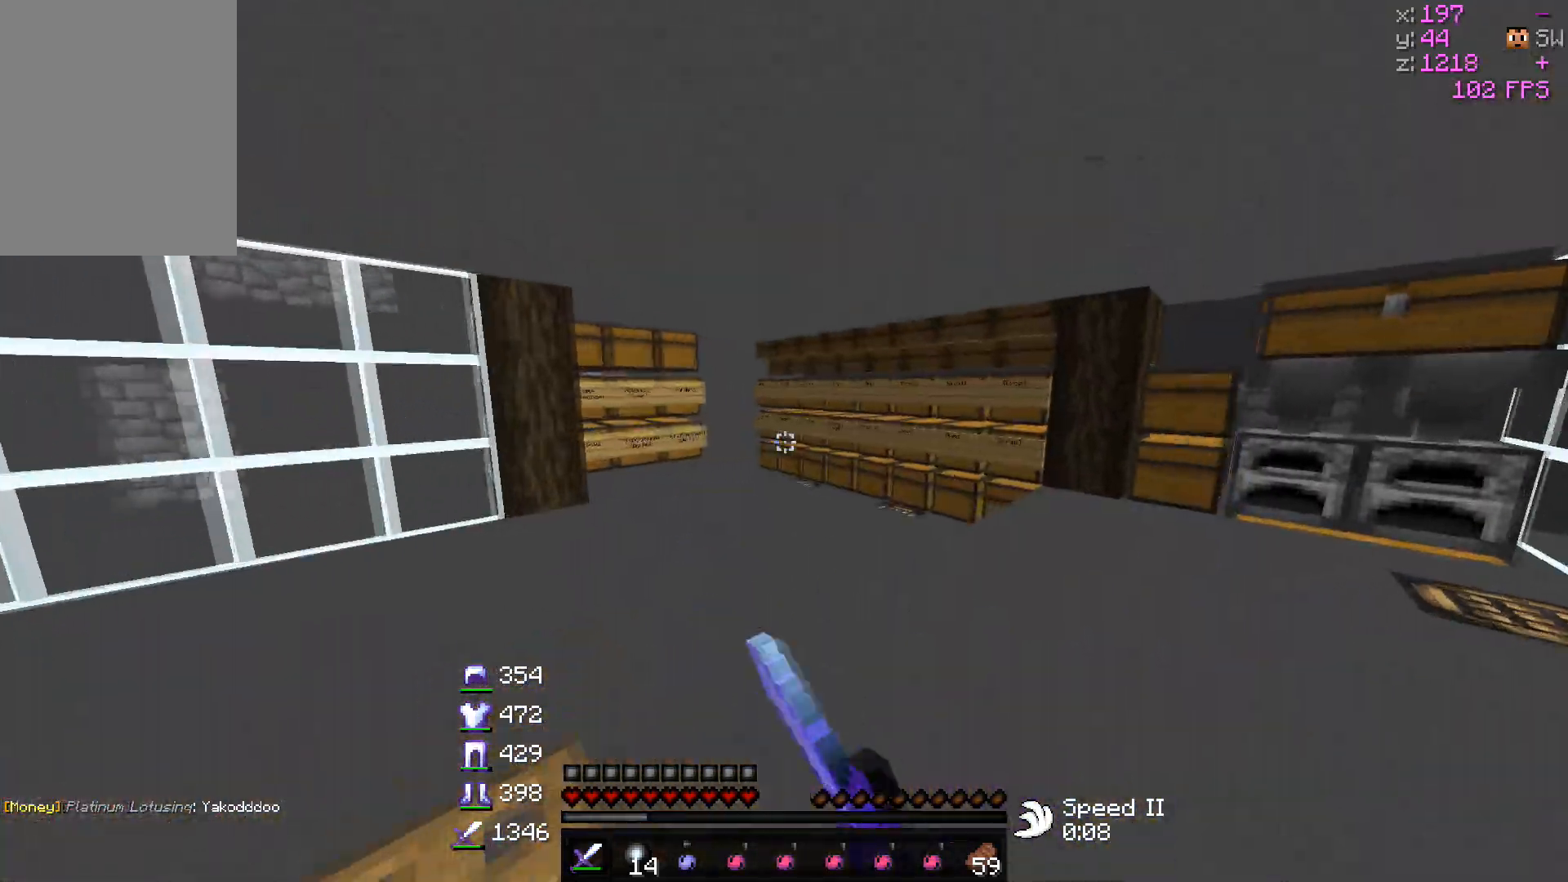
{"keys": ["w"], "mouse": [], "events": [[100, "mouse_left", "up"]]}
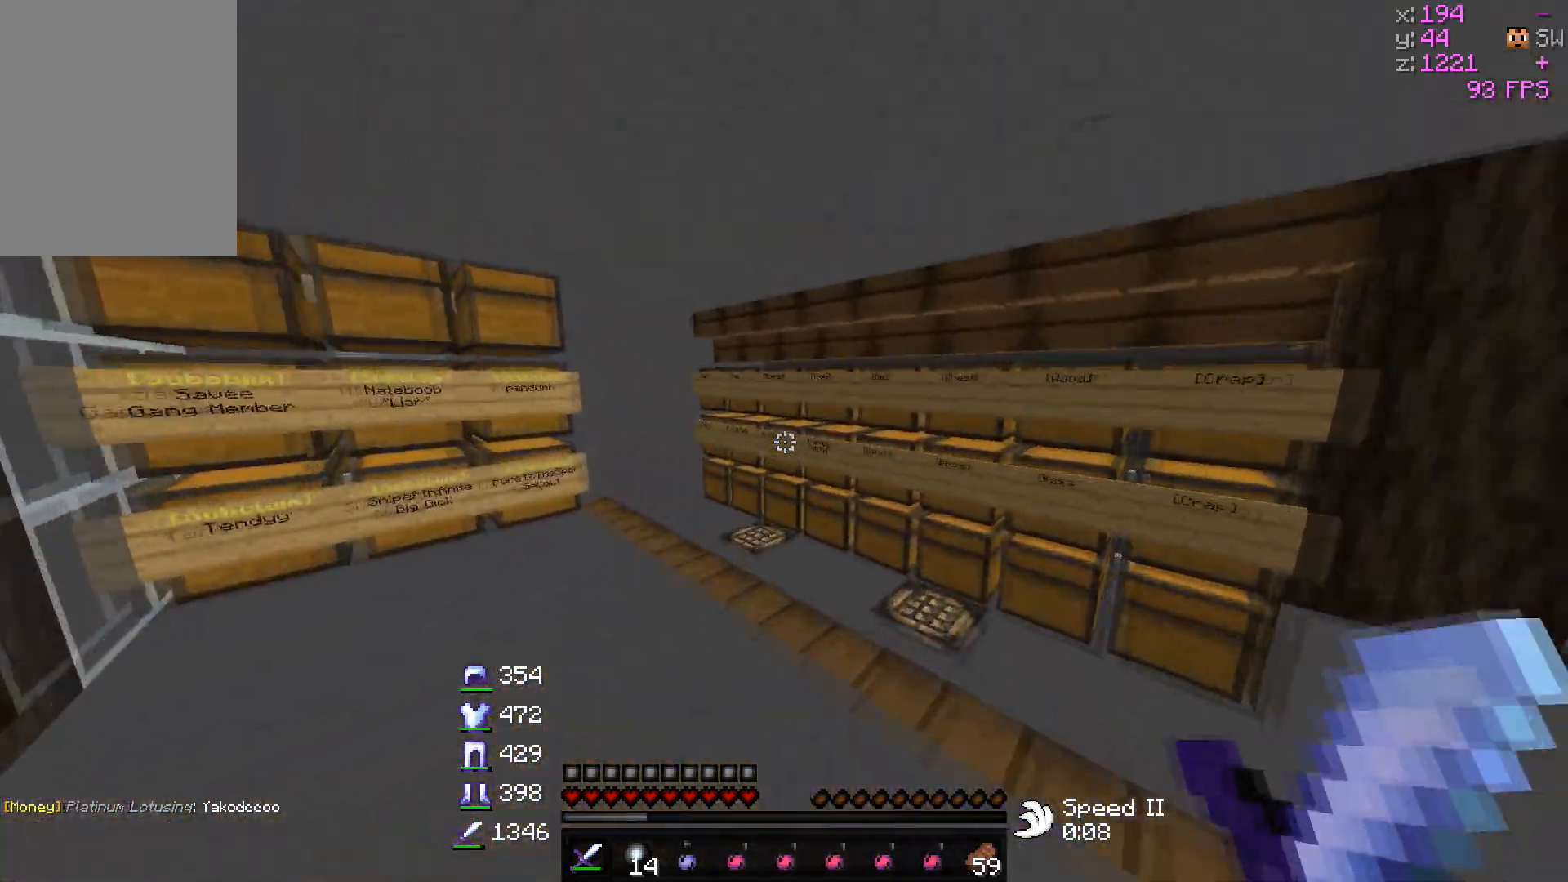
{"keys": ["w"], "mouse": [], "events": []}
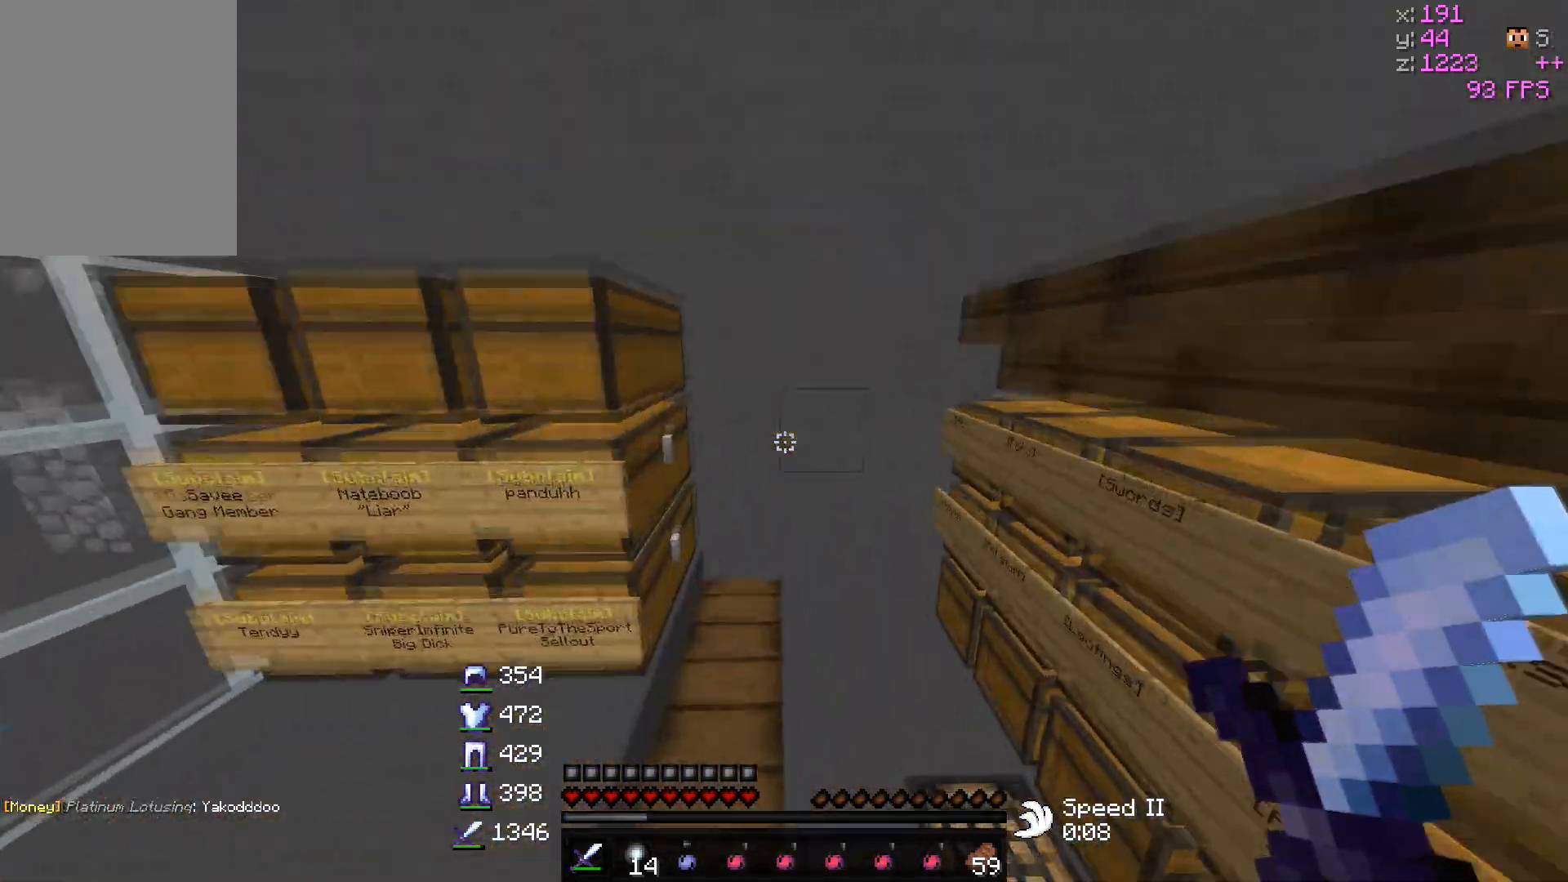
{"keys": ["a"], "mouse": [], "events": [[83, "d", "down"], [233, "w", "up"], [383, "d", "up"], [417, "a", "down"]]}